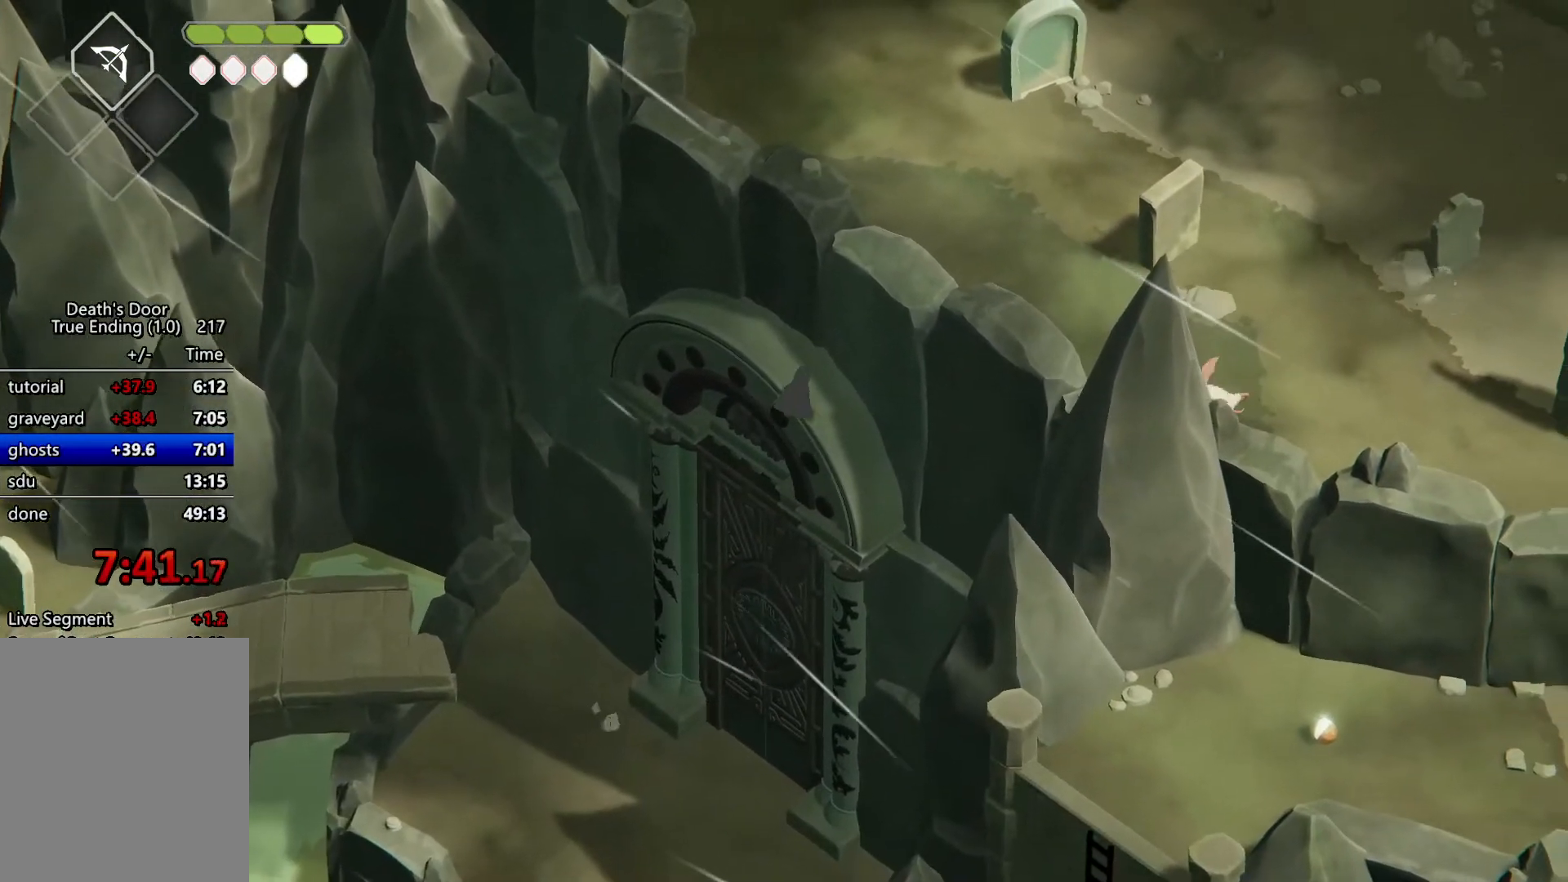
Gameplay with keyboard; each line is a JSON object with the keys held at the frame after it. "events" lists presses ("down") and releases ("up") of "a", "attack", "attack2", "d", "escape", "heavy", "heavy2", "magic", "roll", "s", "shift" and "w" between this image and that frame as [ms after this image, input, new state], when the widget could be followed in between. No other keys are recorded. Mouse input is not recorded. Key names are as the overlay labels them; some are game actions (e.g. jump) rather than physical keys.
{"keys": ["d", "w"], "events": [[200, "d", "down"], [200, "w", "down"]]}
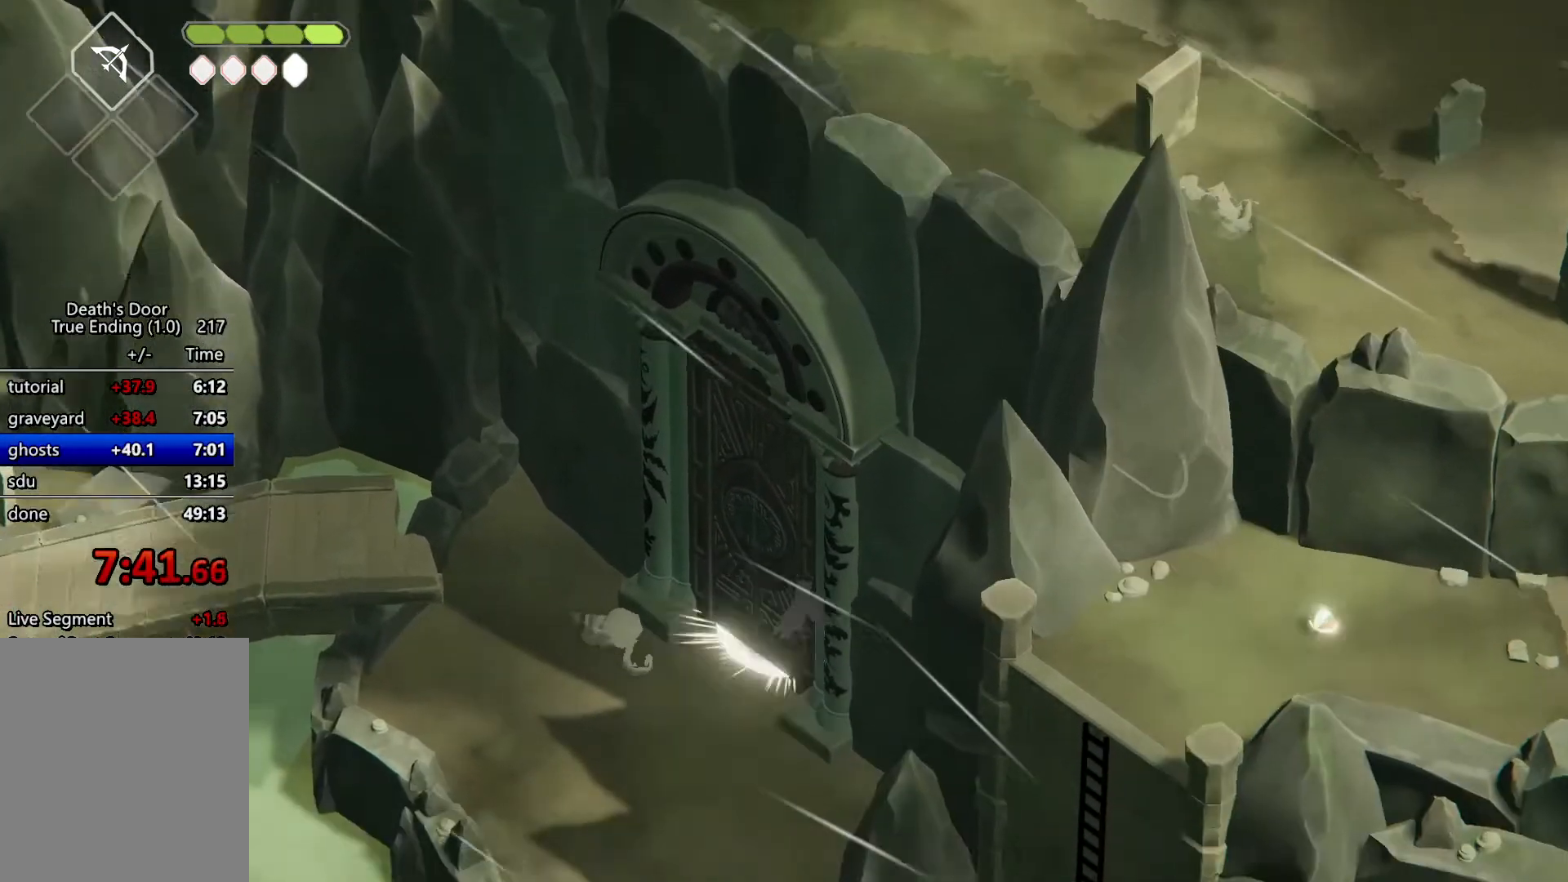
{"keys": ["d", "w"], "events": [[167, "roll", "down"], [267, "roll", "up"], [367, "roll", "down"], [467, "roll", "up"]]}
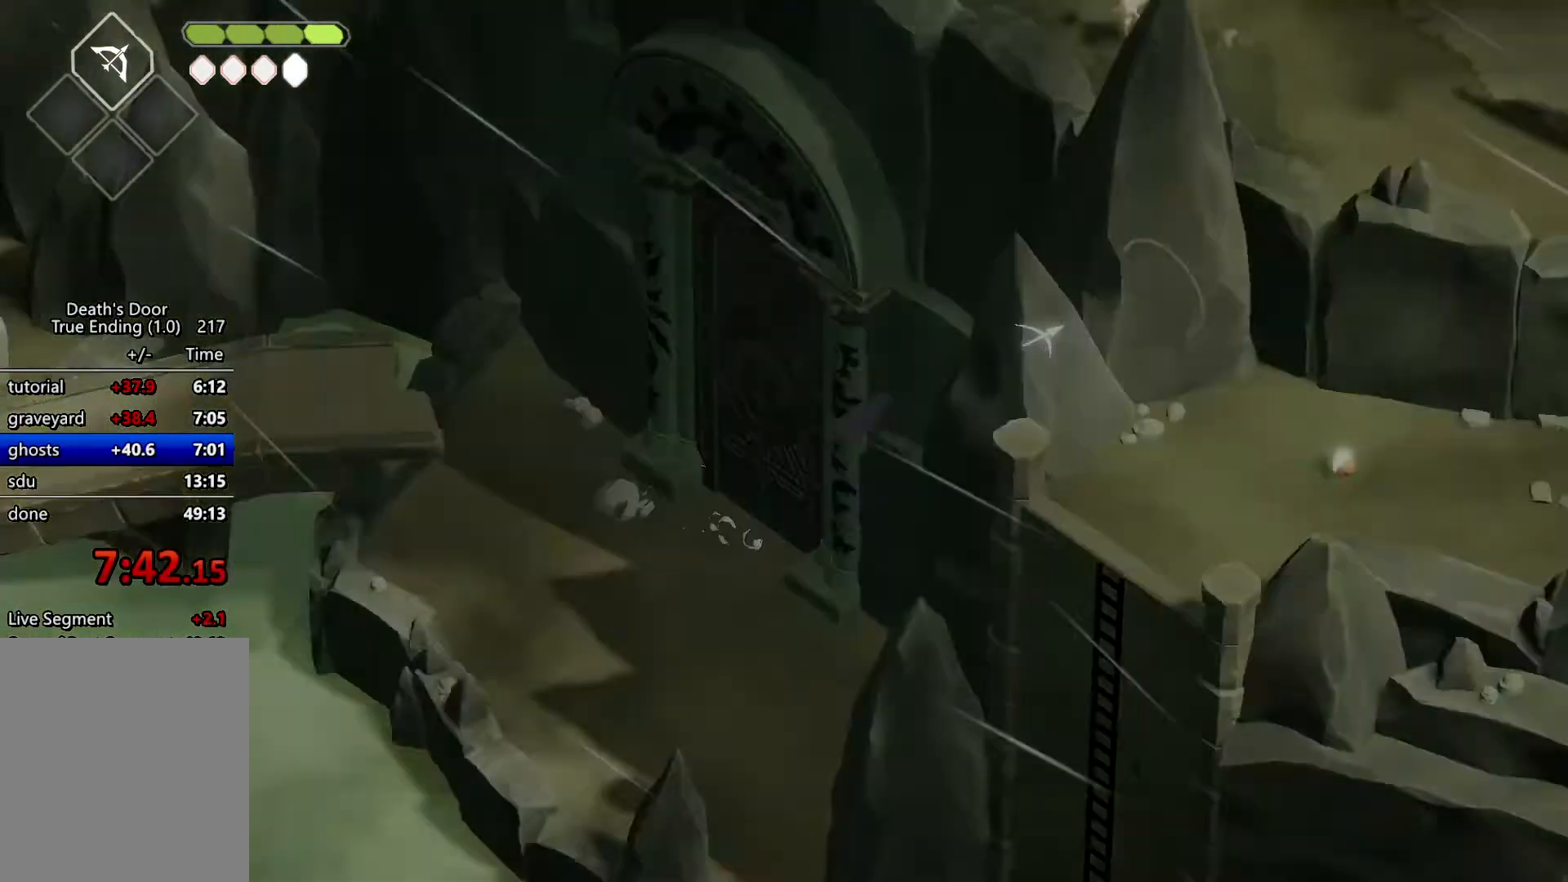
{"keys": ["d", "w"], "events": [[33, "roll", "down"], [133, "roll", "up"], [200, "roll", "down"], [267, "roll", "up"], [367, "roll", "down"], [467, "roll", "up"]]}
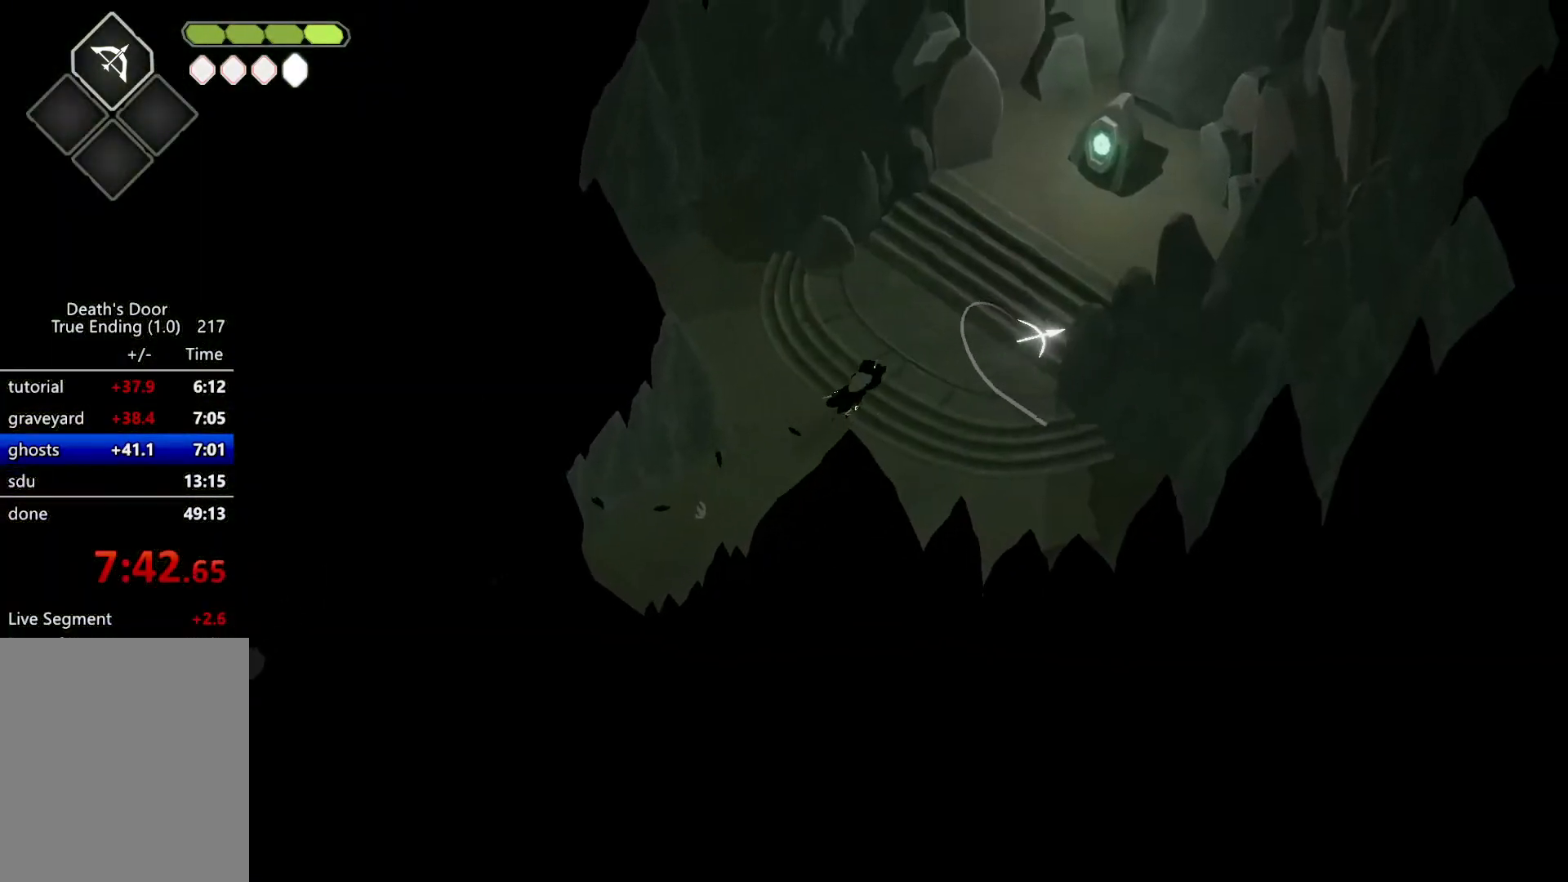
{"keys": ["d", "roll", "w"], "events": [[67, "roll", "down"], [167, "roll", "up"], [267, "roll", "down"], [333, "roll", "up"], [400, "roll", "down"]]}
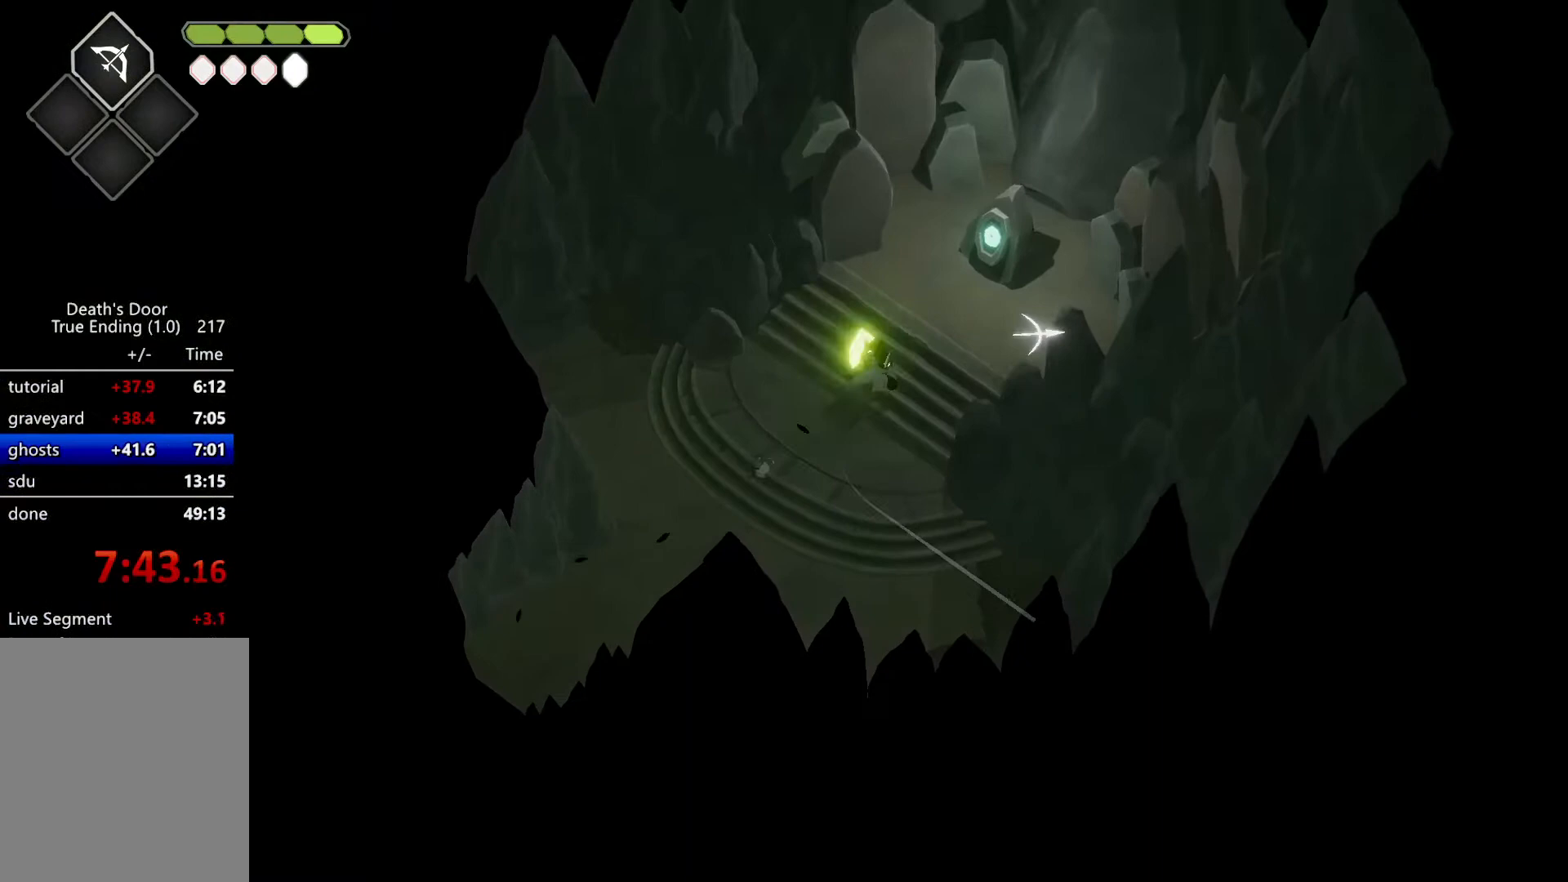
{"keys": ["d", "w"], "events": [[33, "roll", "up"]]}
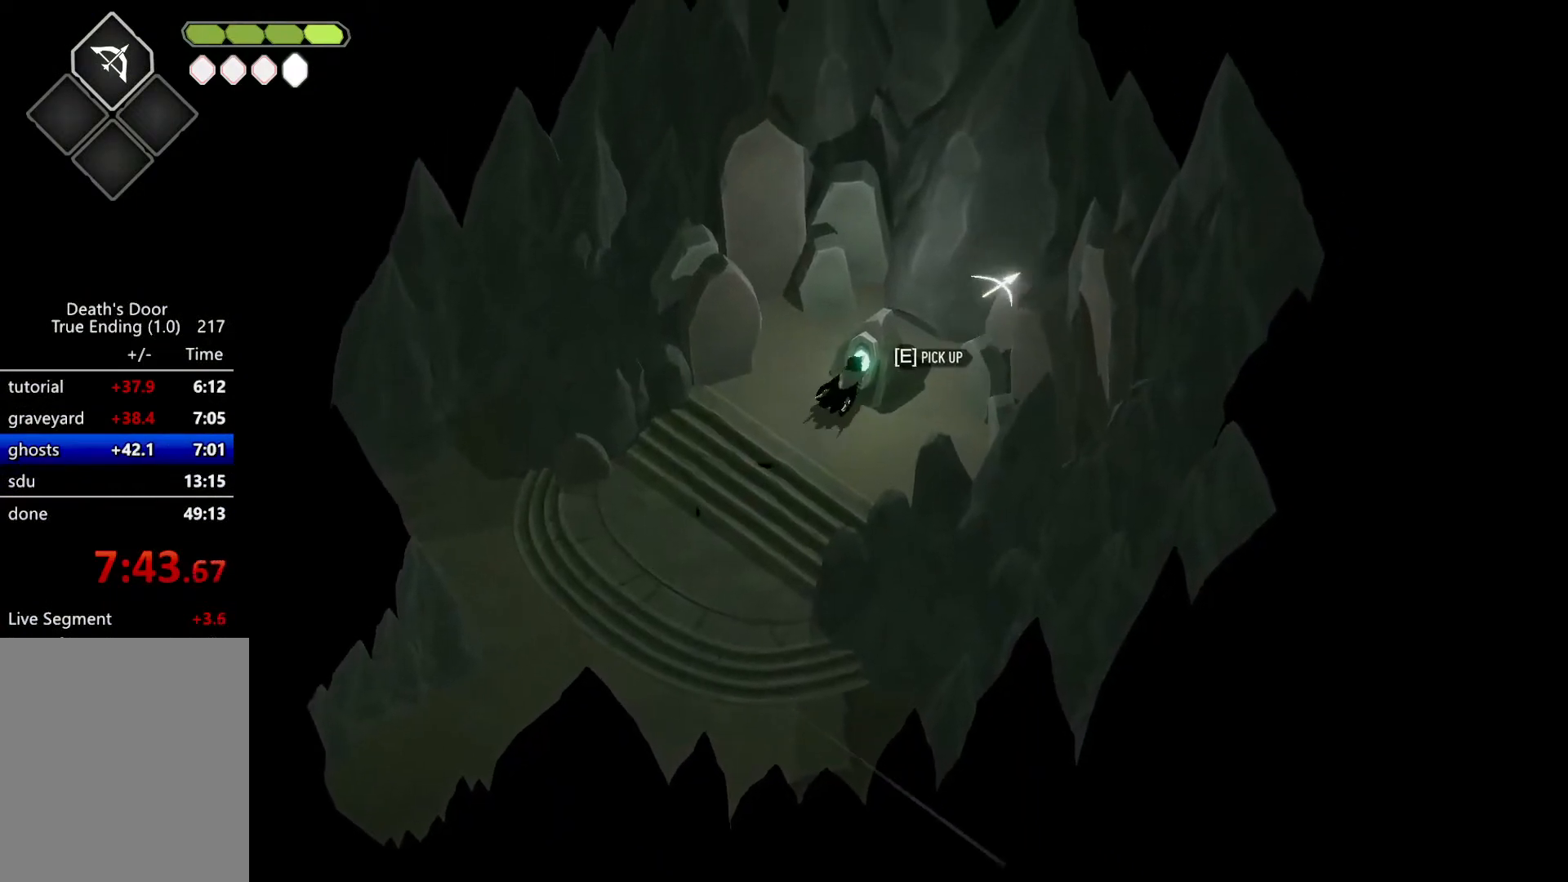
{"keys": [], "events": [[100, "d", "up"], [200, "roll", "down"], [233, "w", "up"], [300, "heavy", "down"], [367, "roll", "up"], [433, "heavy", "up"]]}
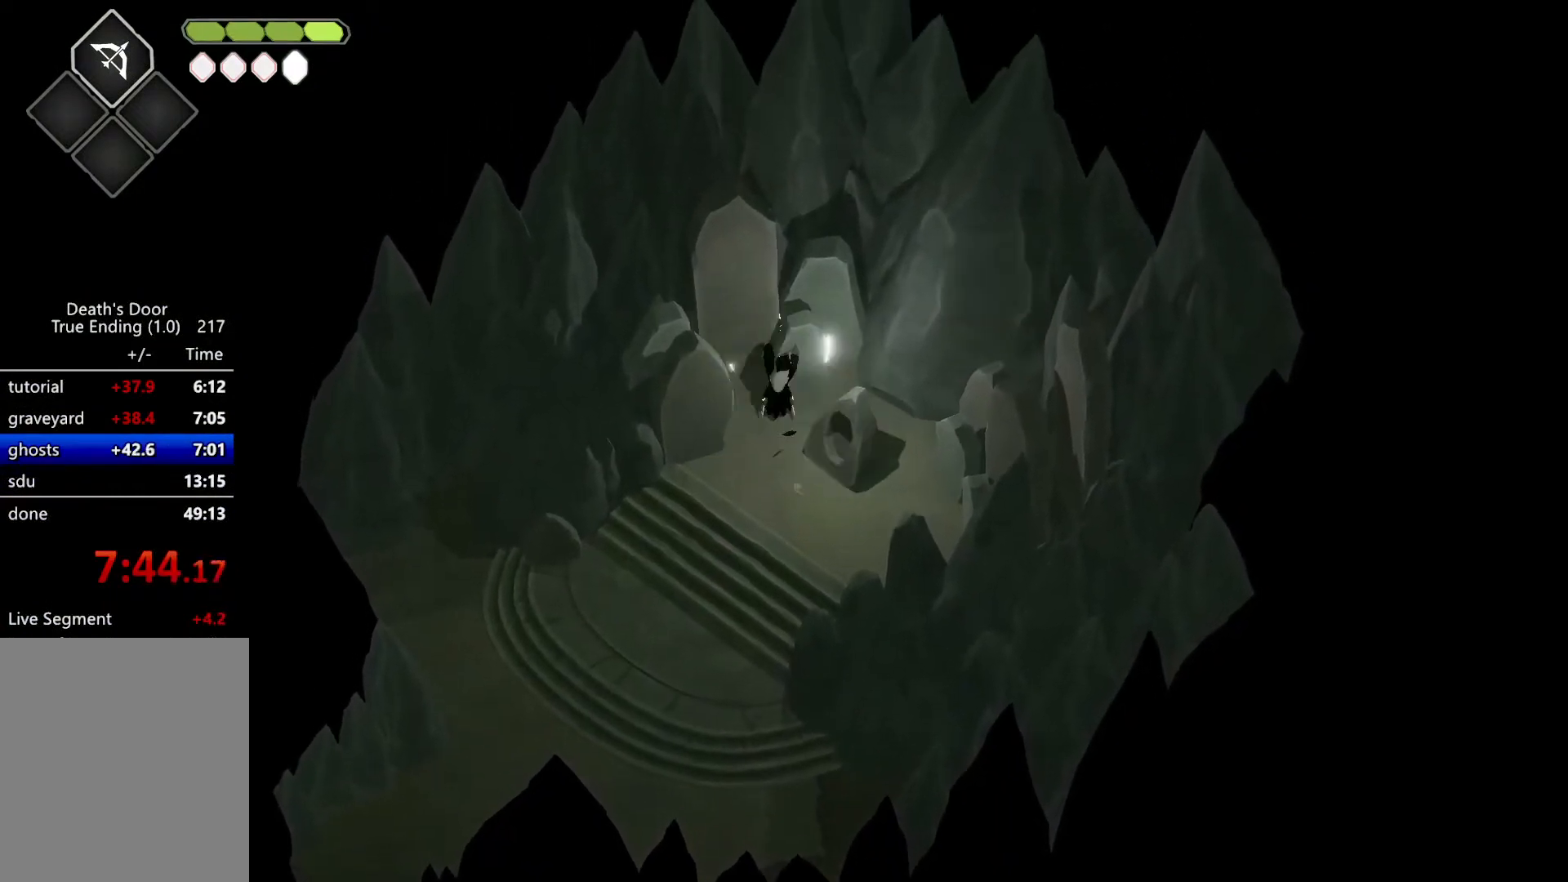
{"keys": [], "events": []}
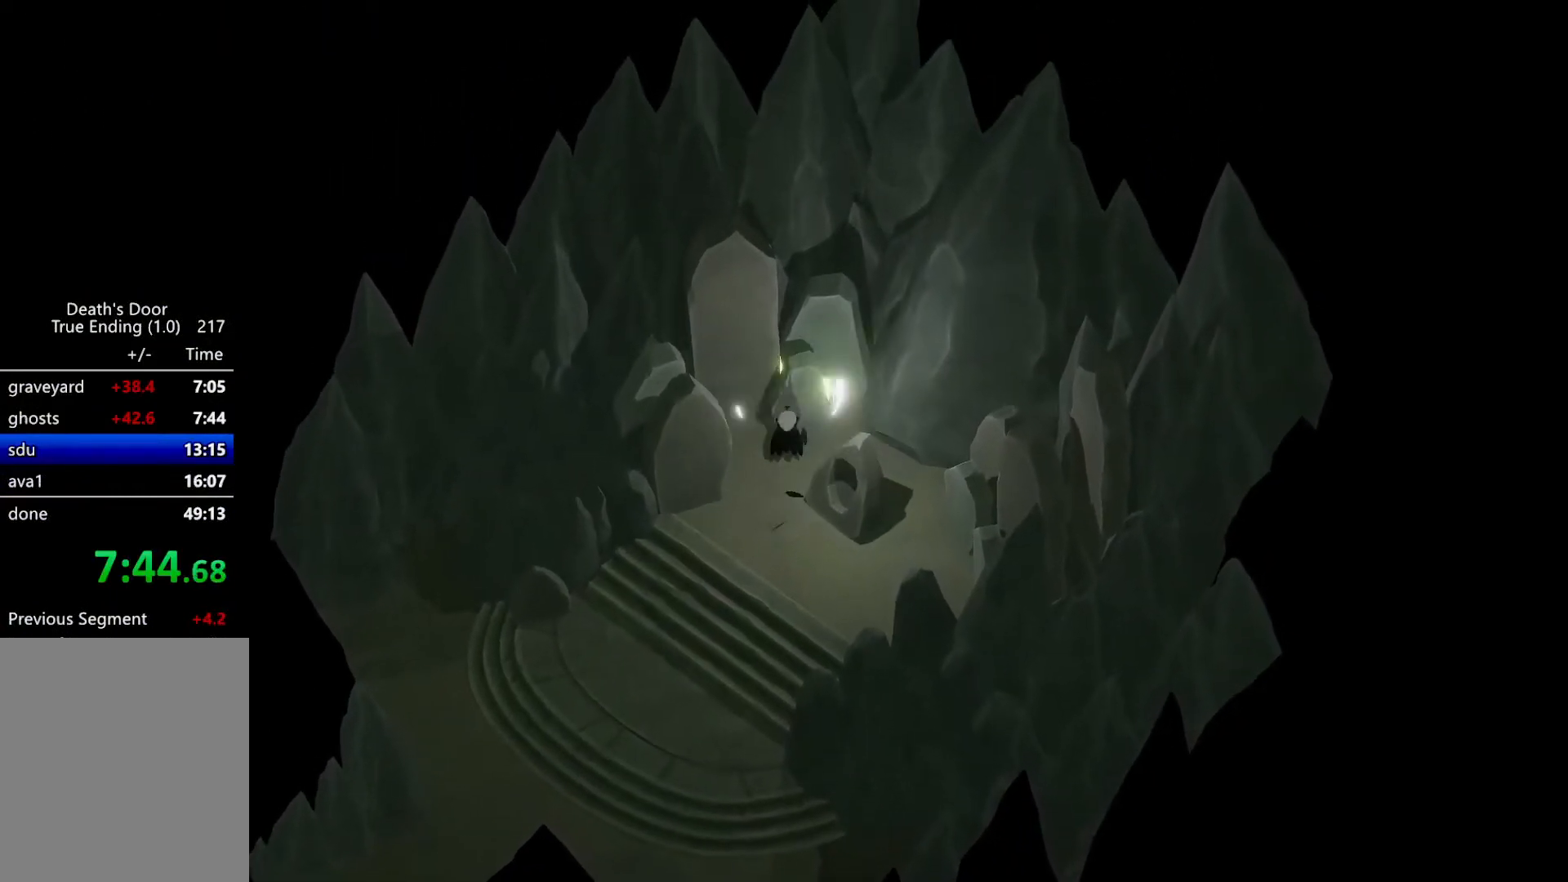
{"keys": [], "events": []}
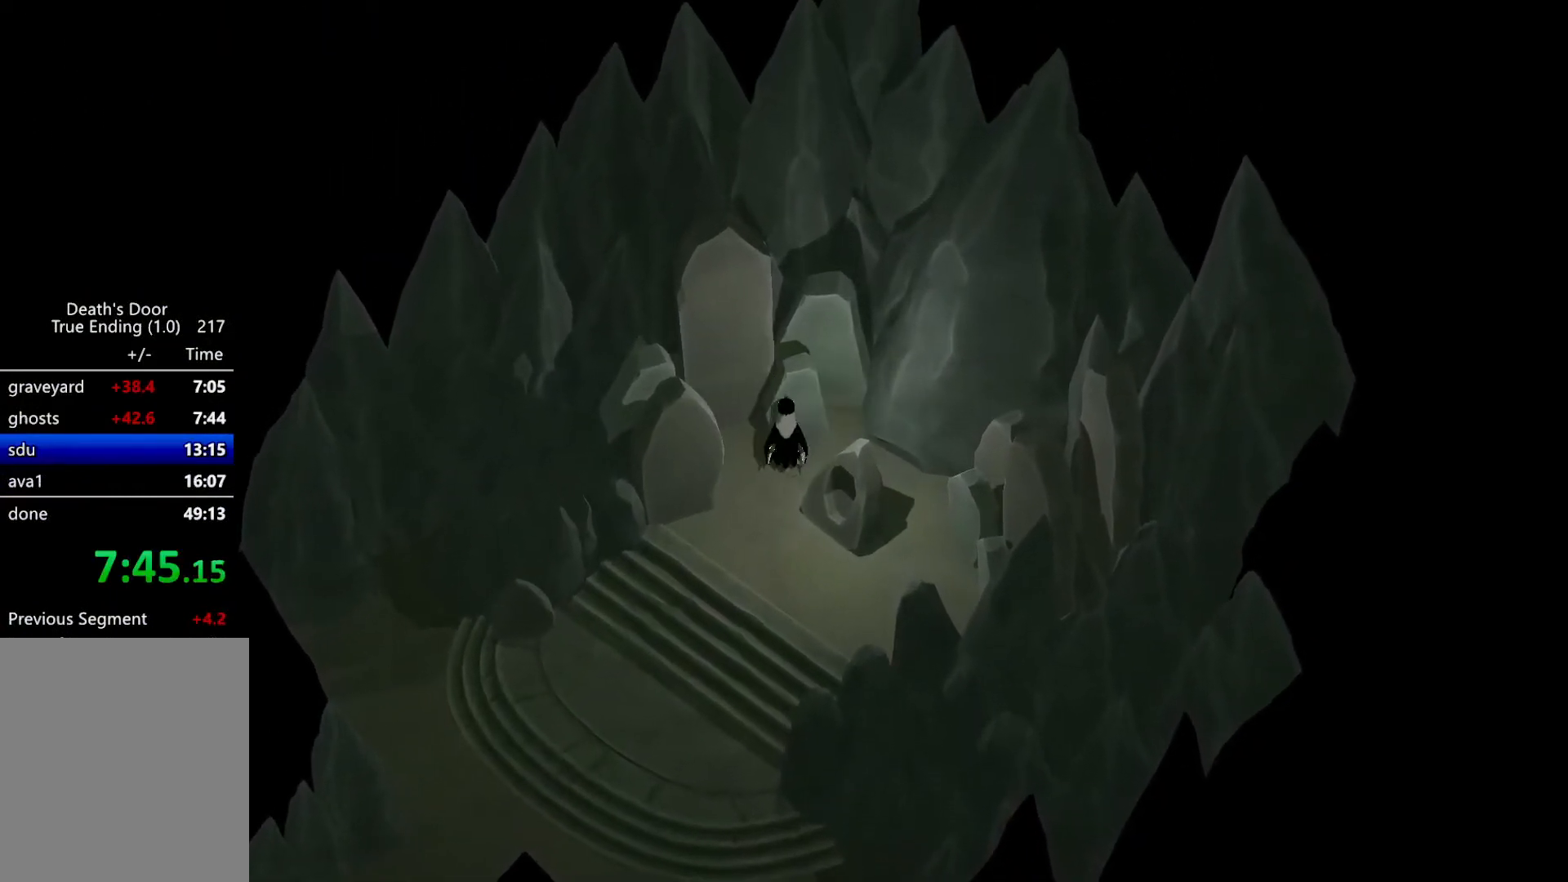
{"keys": [], "events": []}
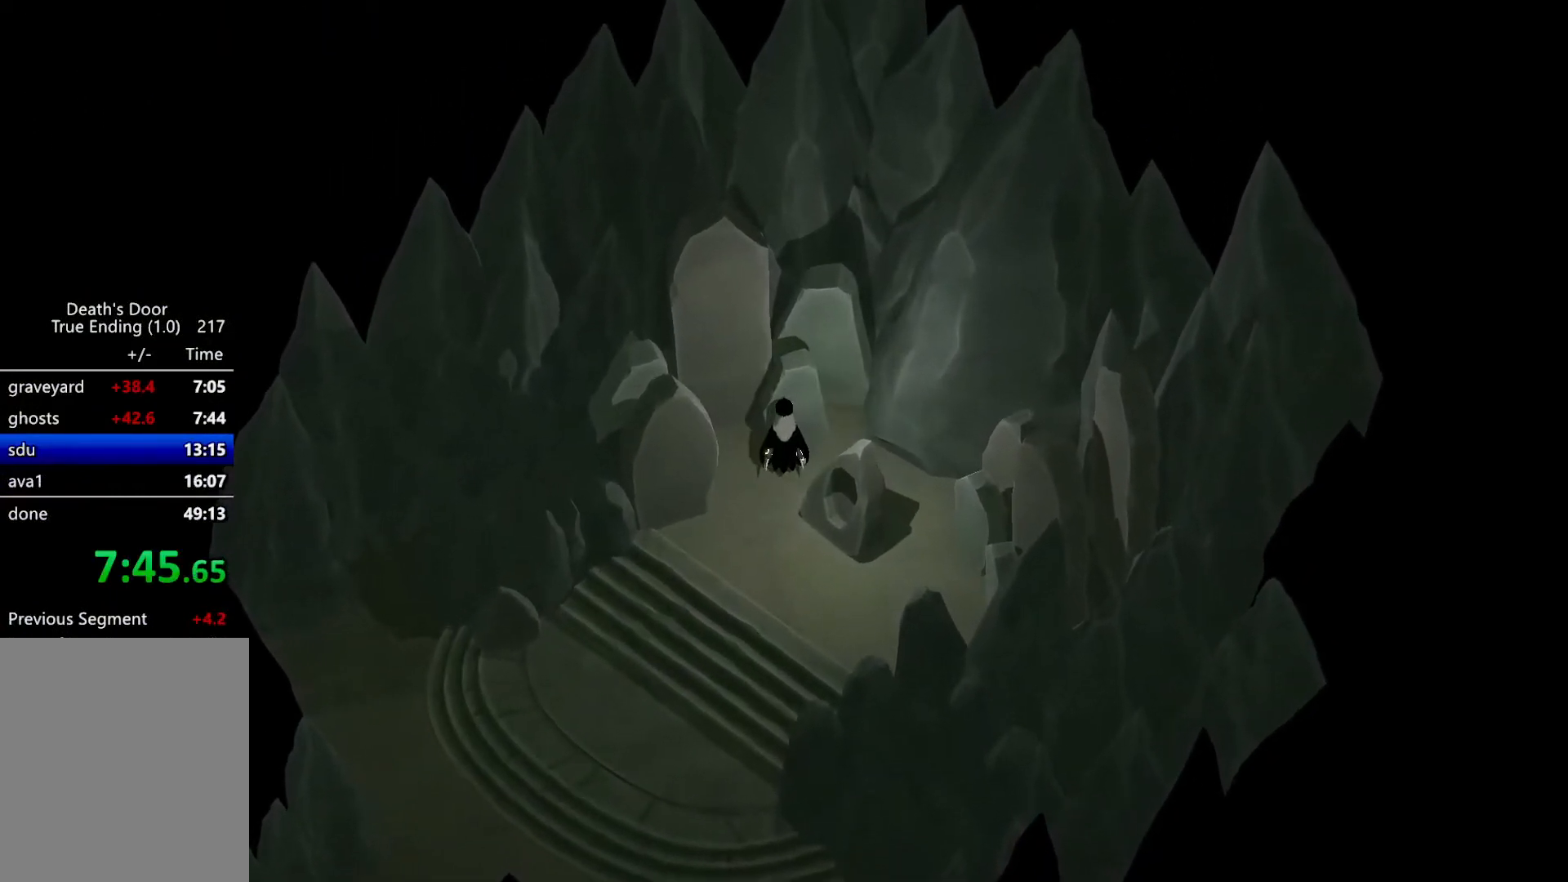
{"keys": ["escape"], "events": [[300, "escape", "down"], [400, "escape", "up"], [500, "escape", "down"]]}
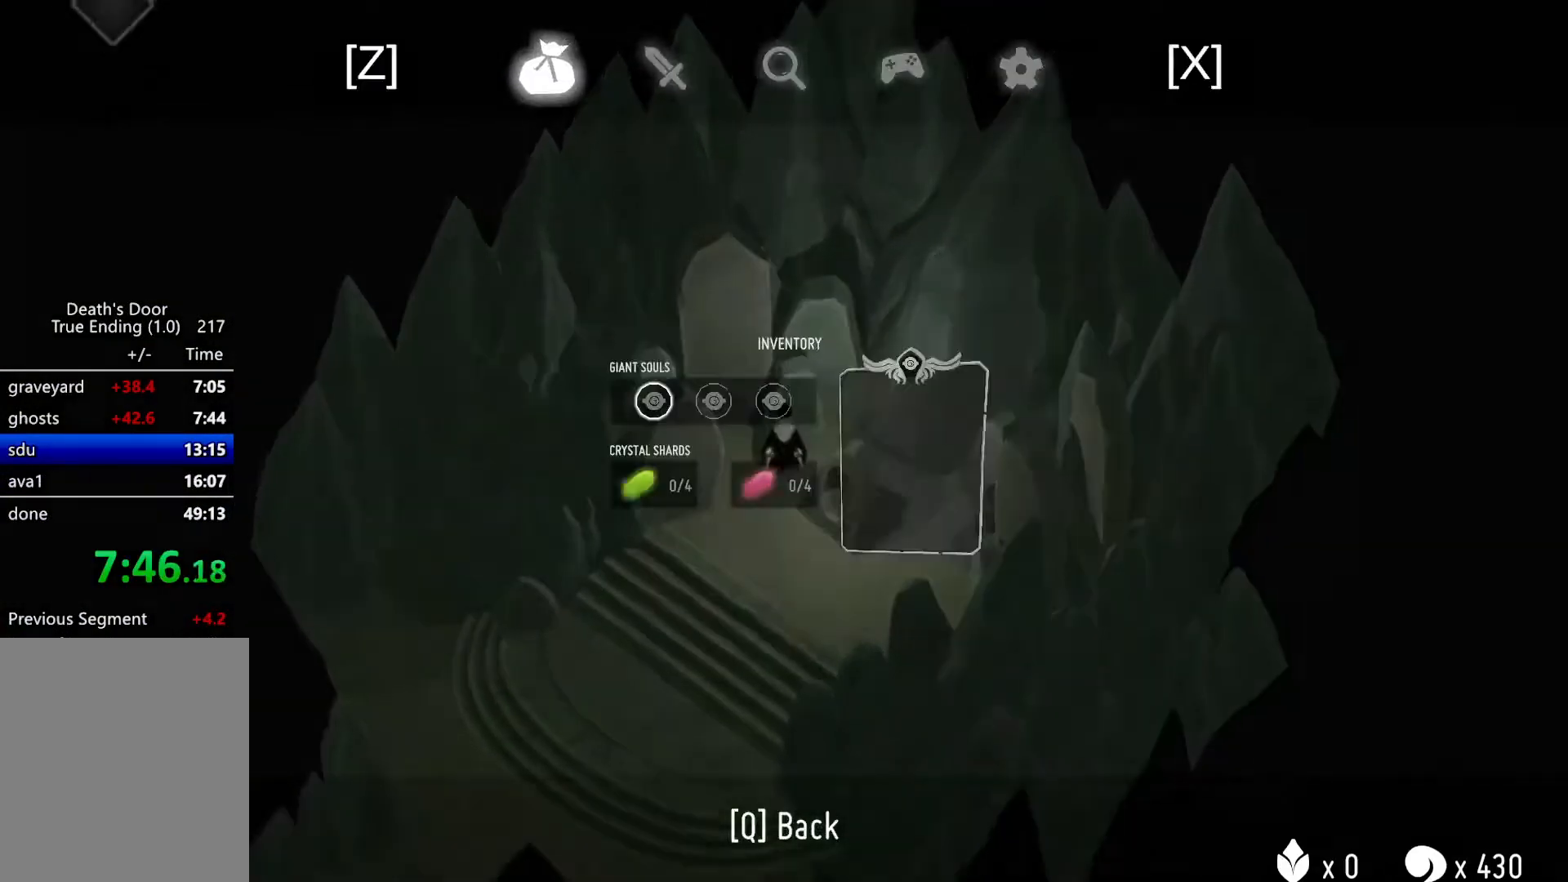
{"keys": ["escape"], "events": [[67, "escape", "up"], [500, "escape", "down"]]}
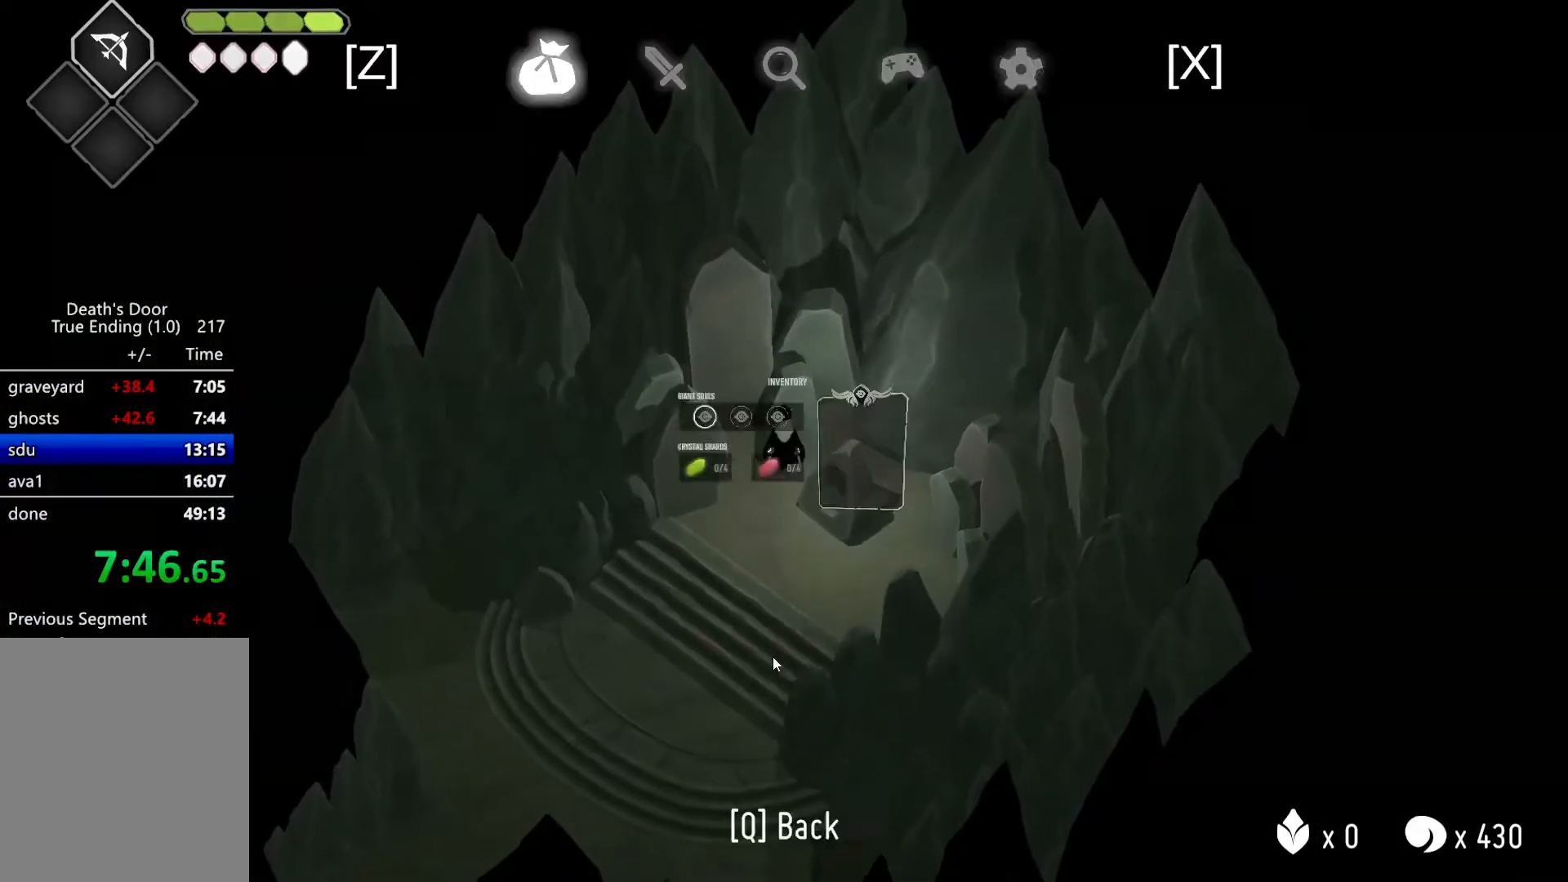
{"keys": [], "events": [[100, "escape", "up"]]}
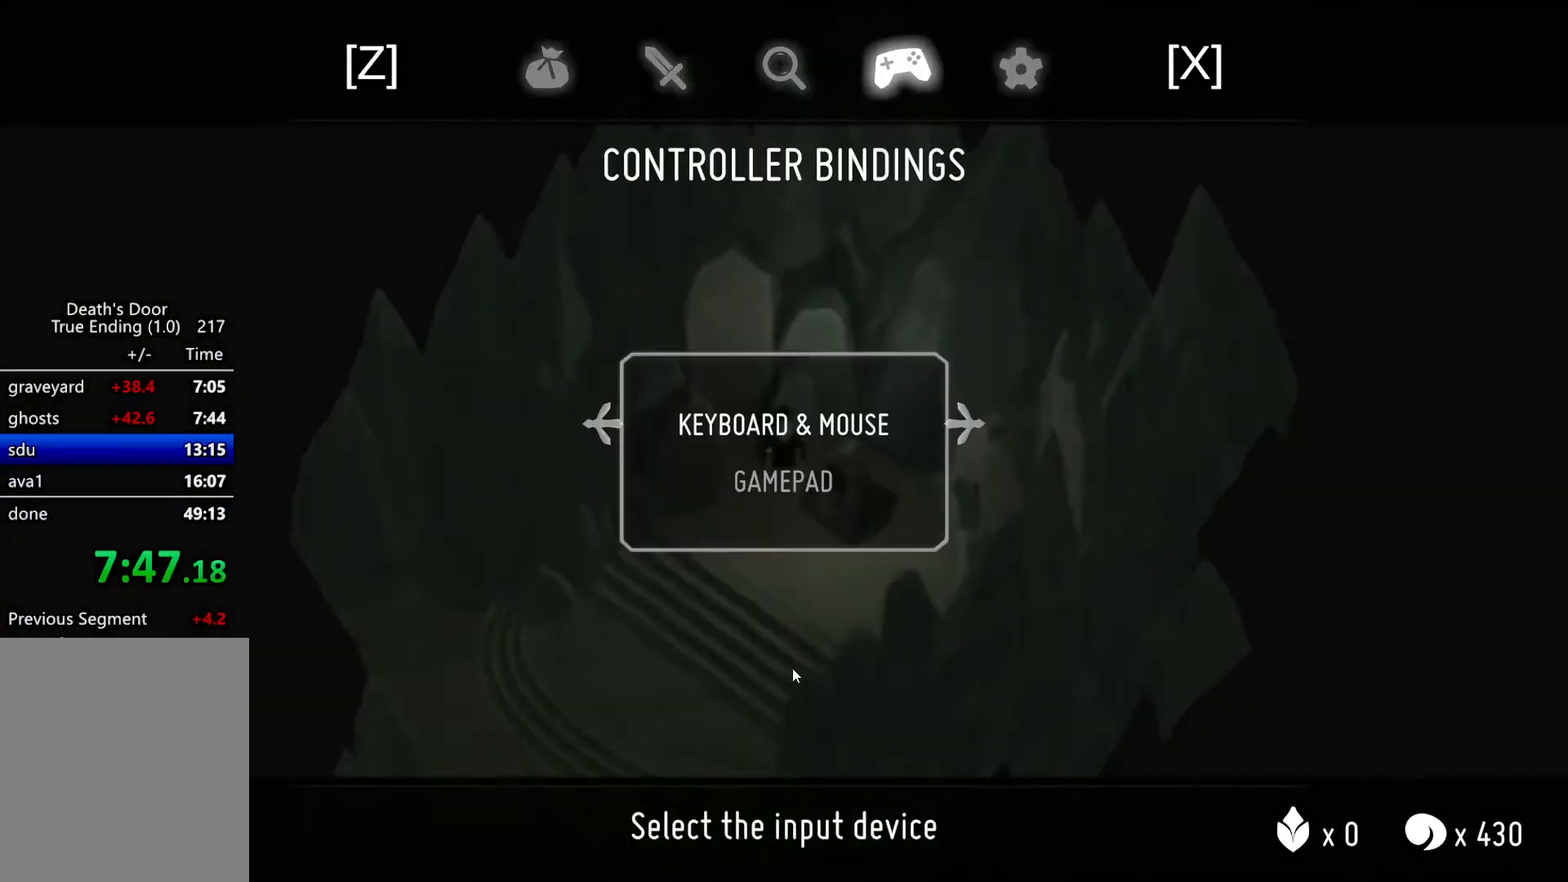
{"keys": [], "events": [[400, "attack", "down"], [433, "attack", "up"]]}
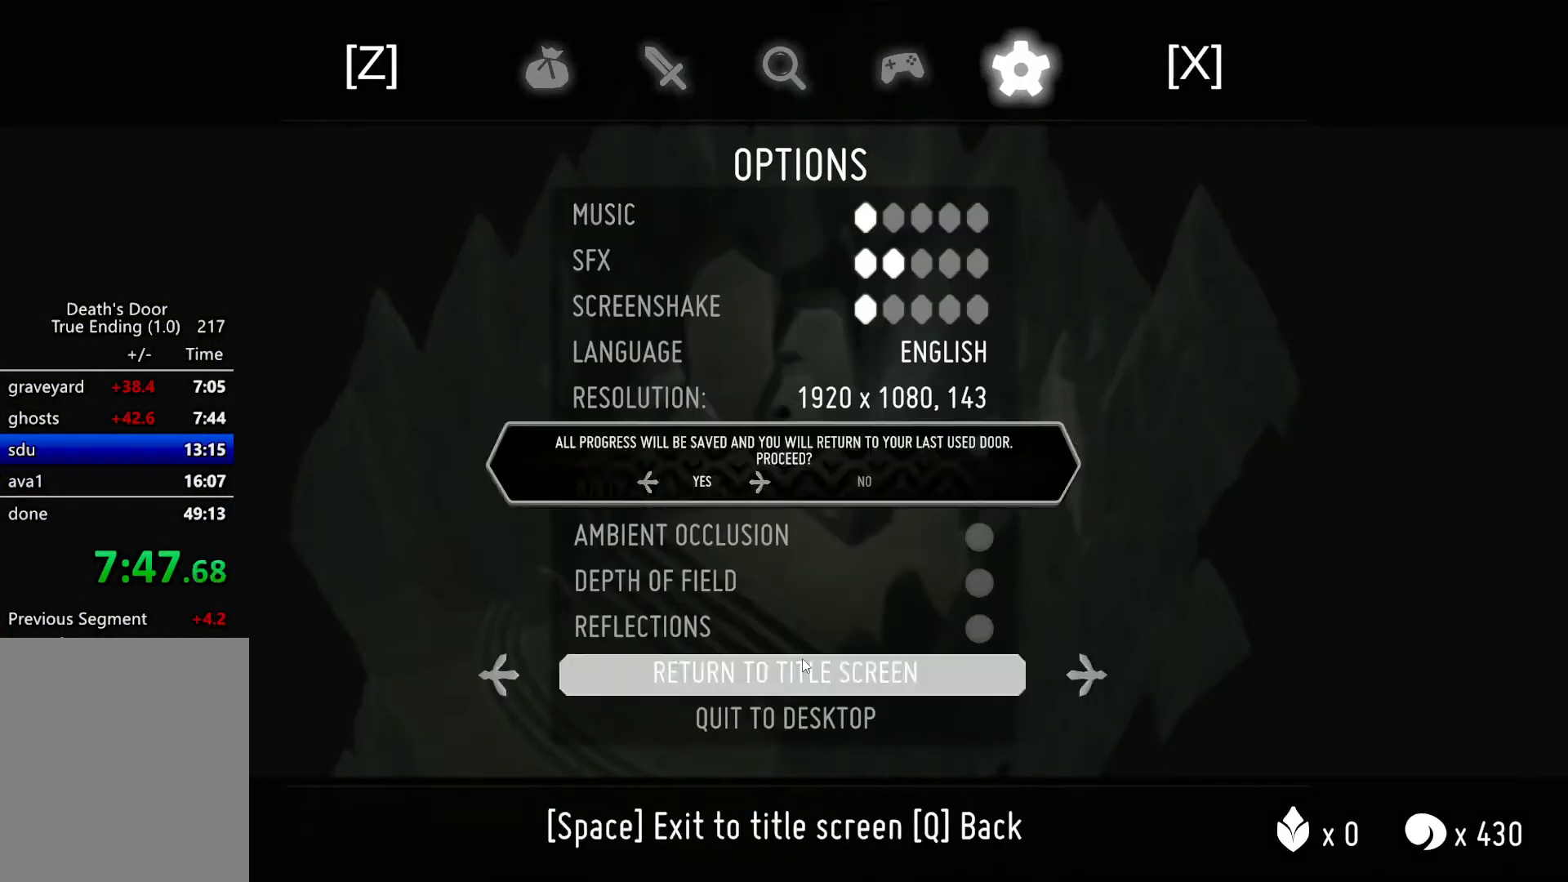
{"keys": [], "events": [[67, "roll", "down"], [167, "roll", "up"]]}
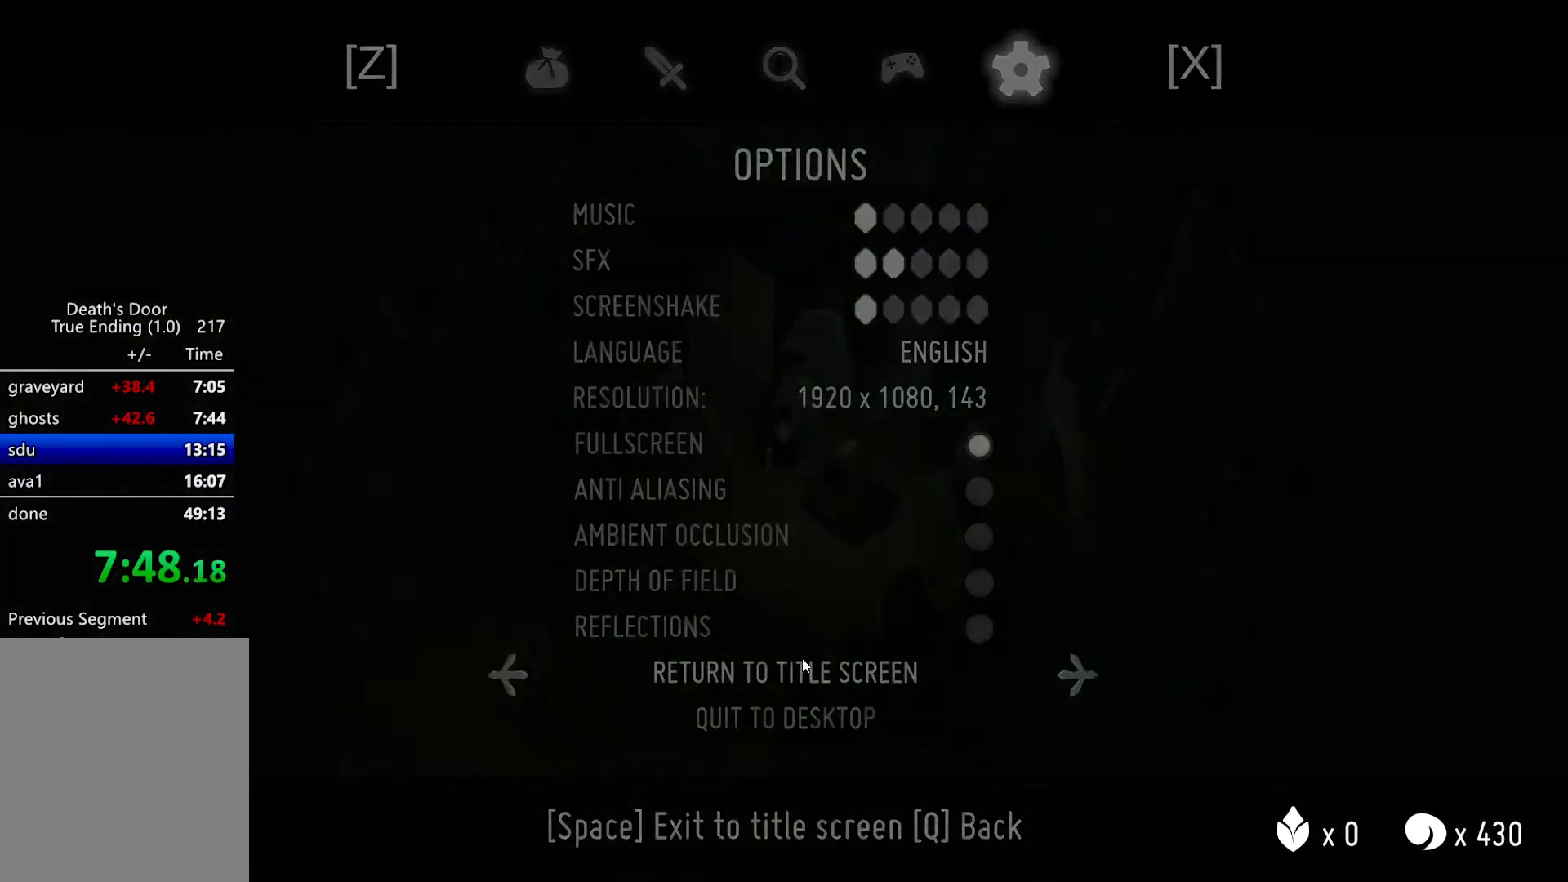
{"keys": [], "events": []}
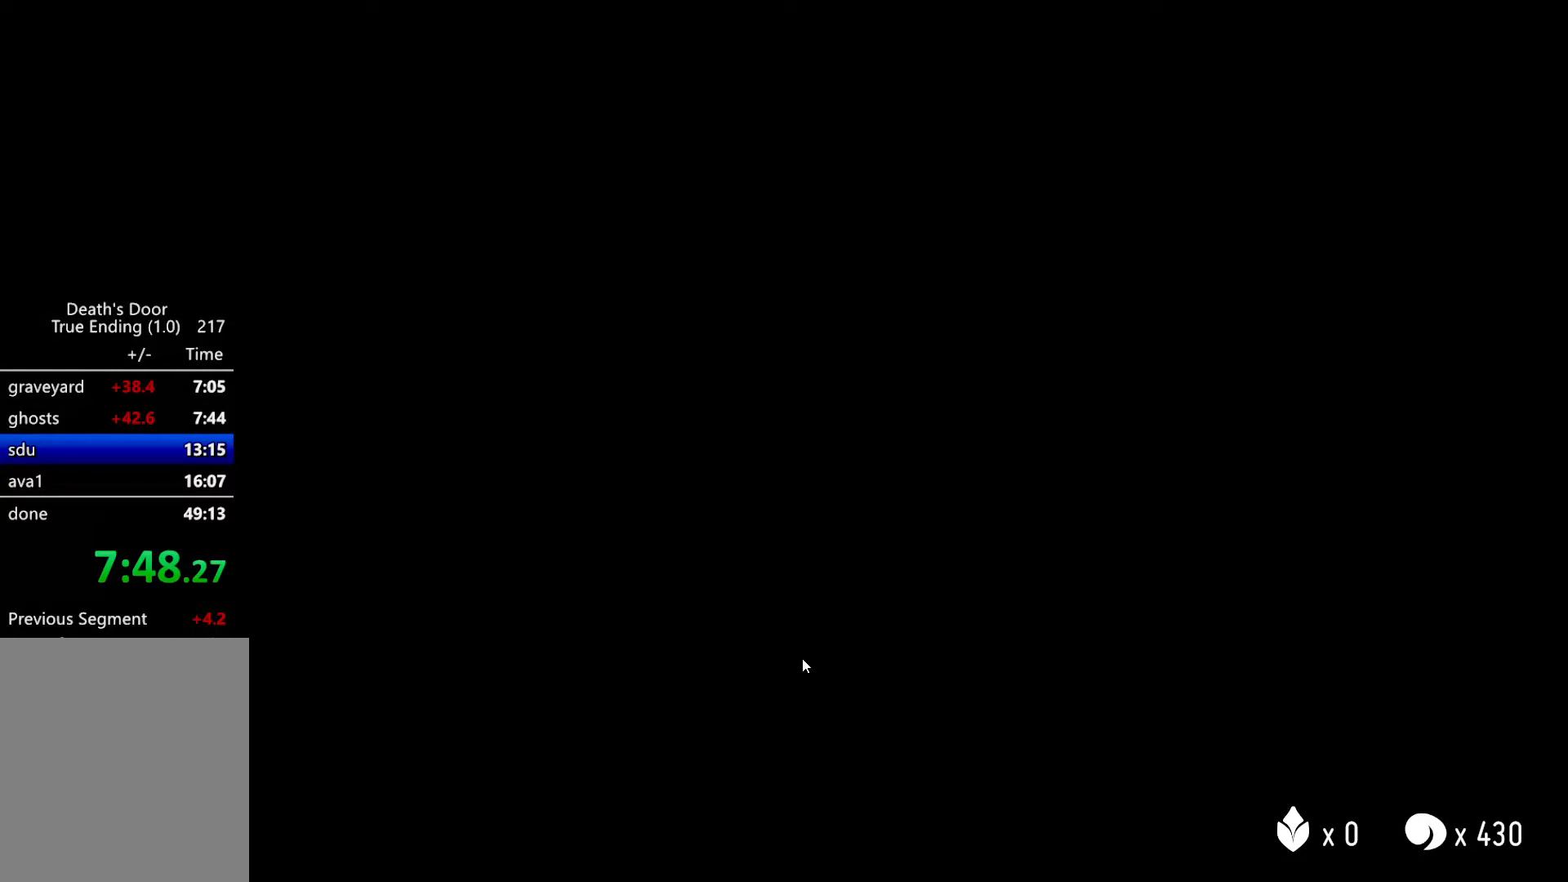
{"keys": [], "events": []}
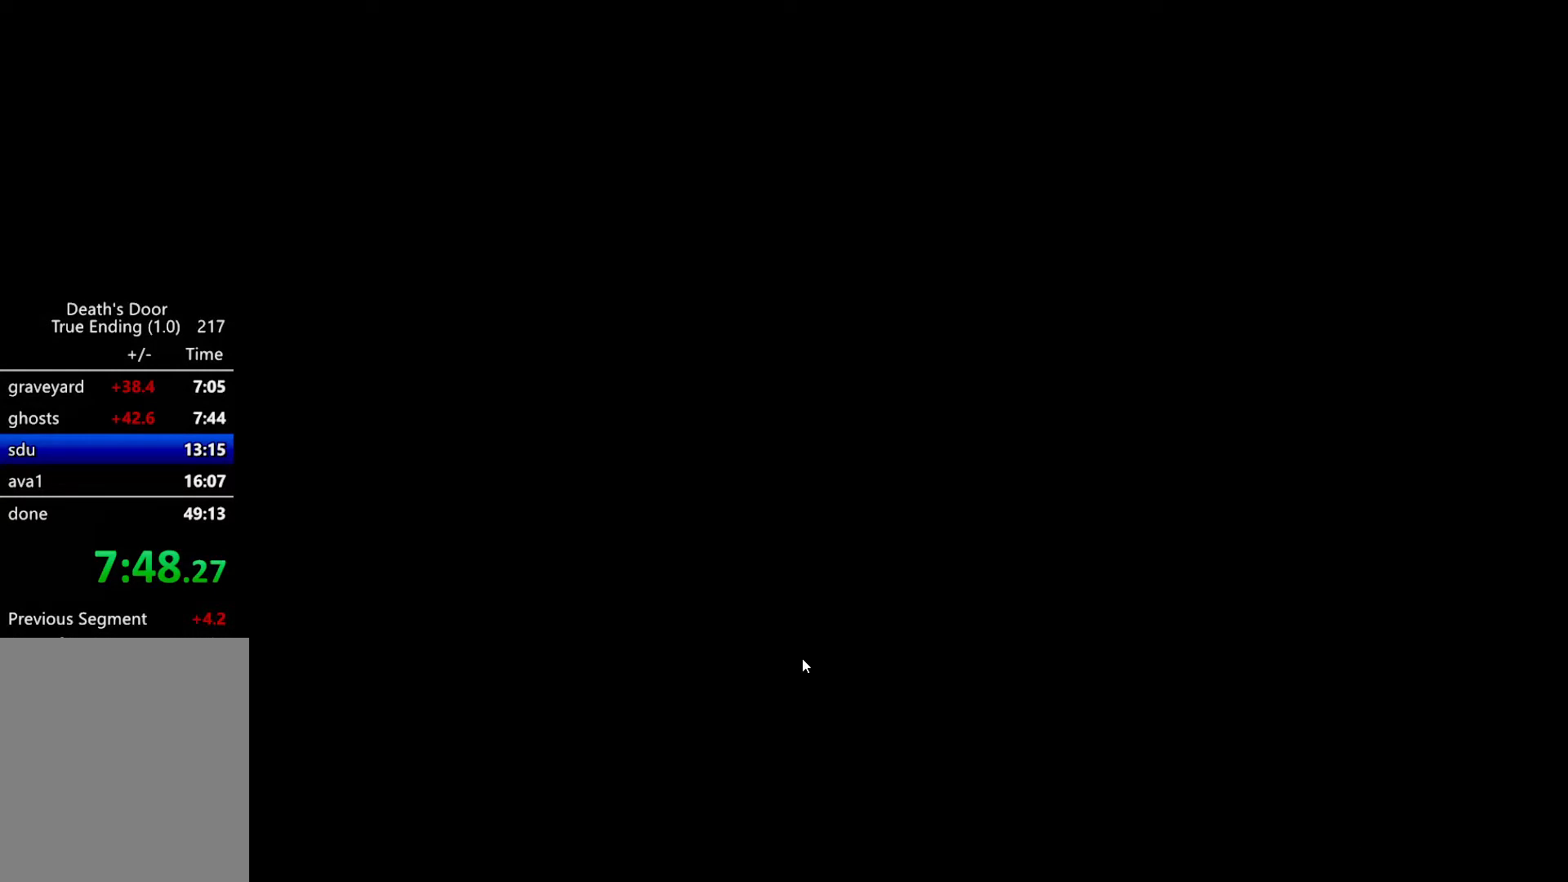
{"keys": [], "events": []}
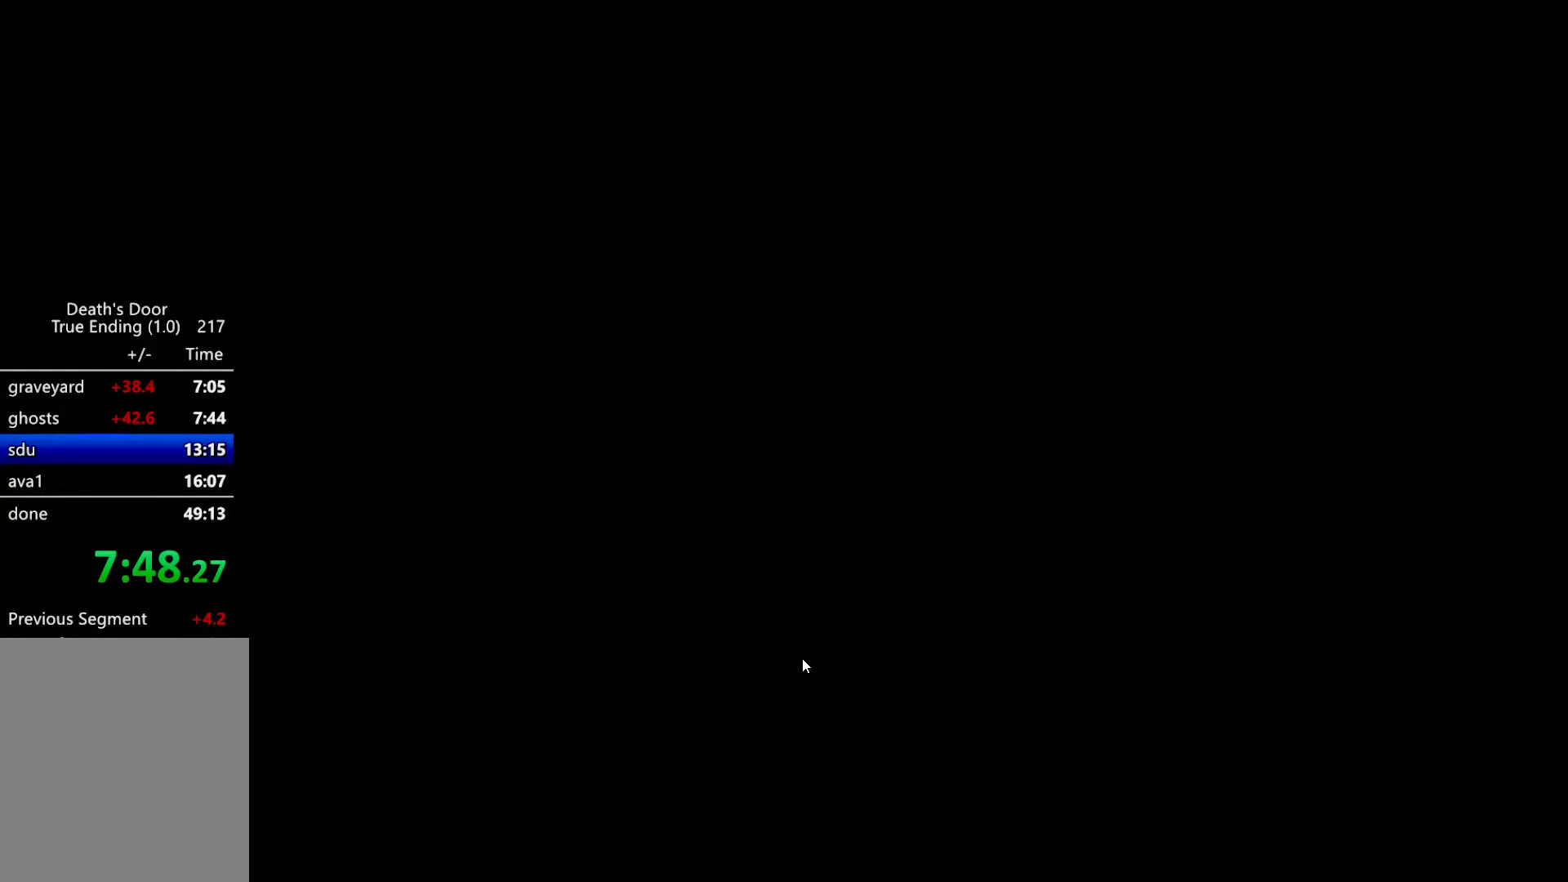
{"keys": [], "events": []}
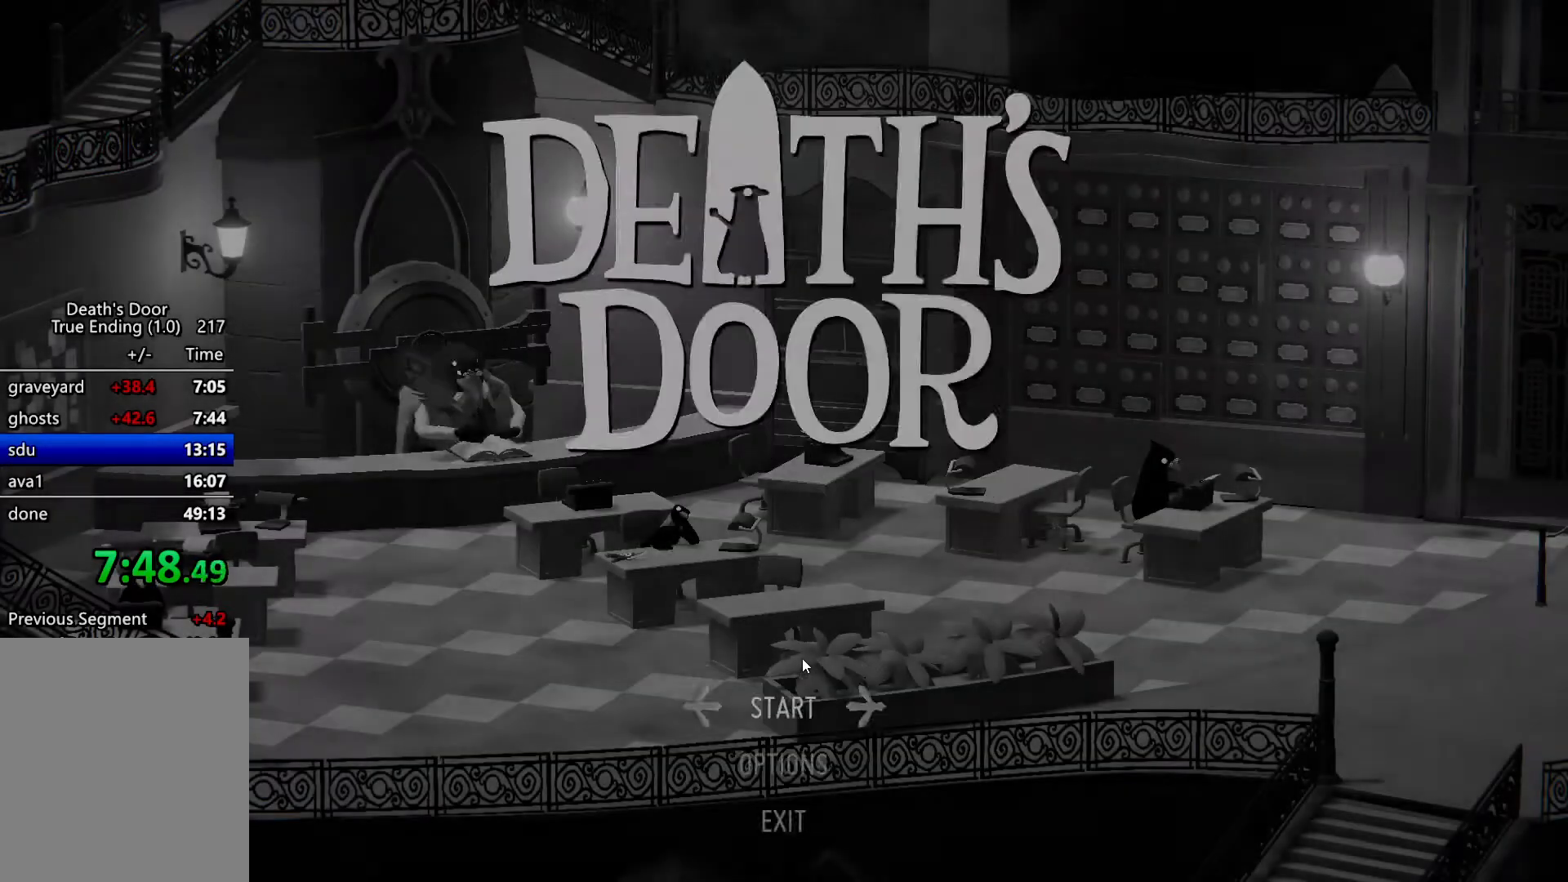
{"keys": [], "events": []}
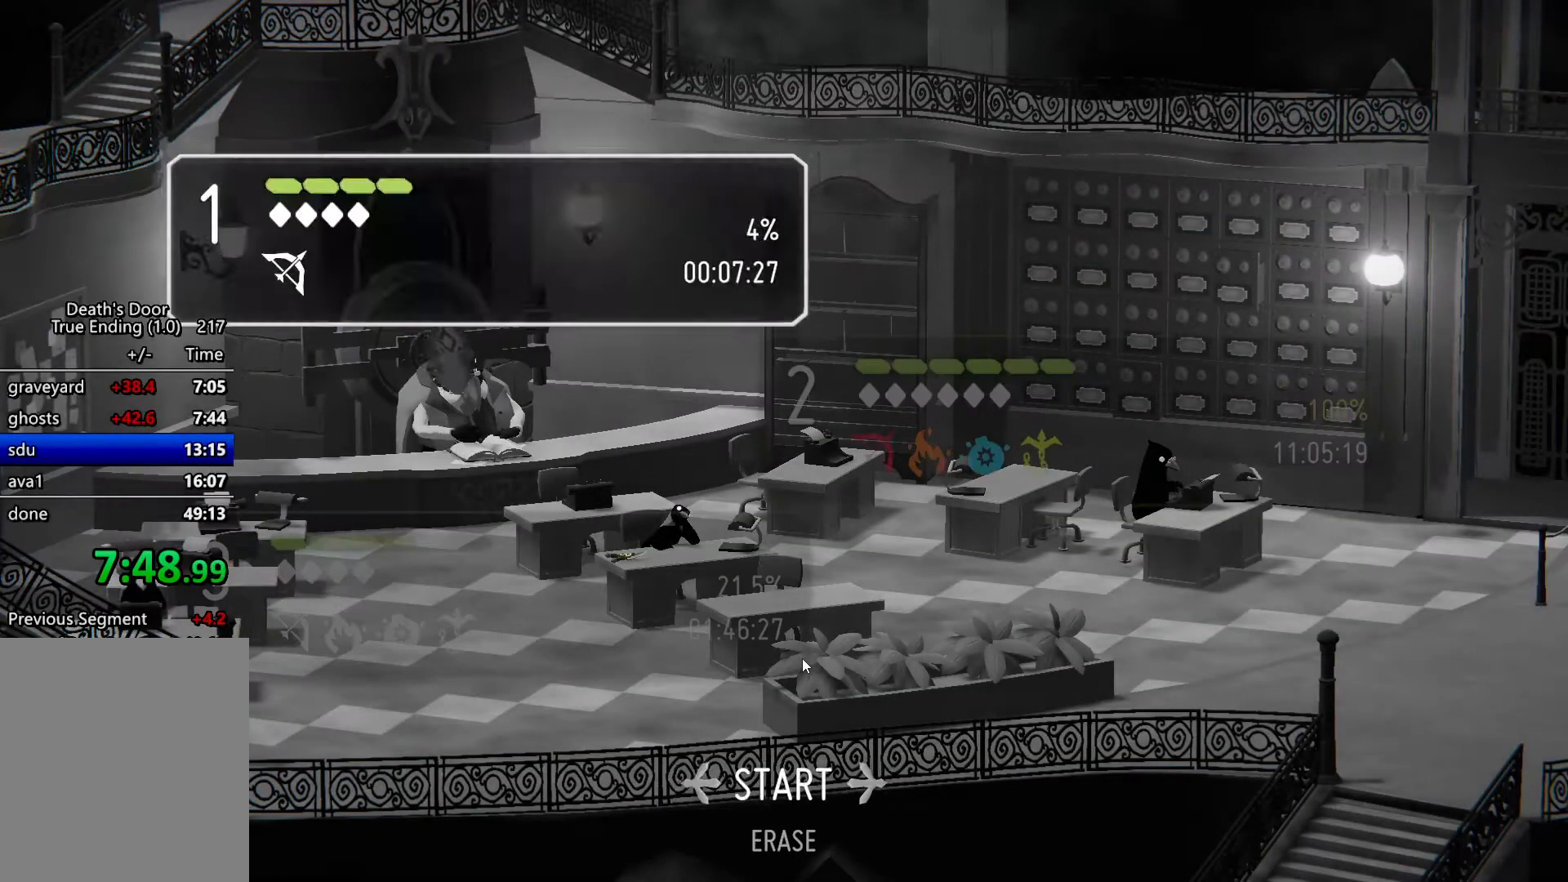
{"keys": [], "events": []}
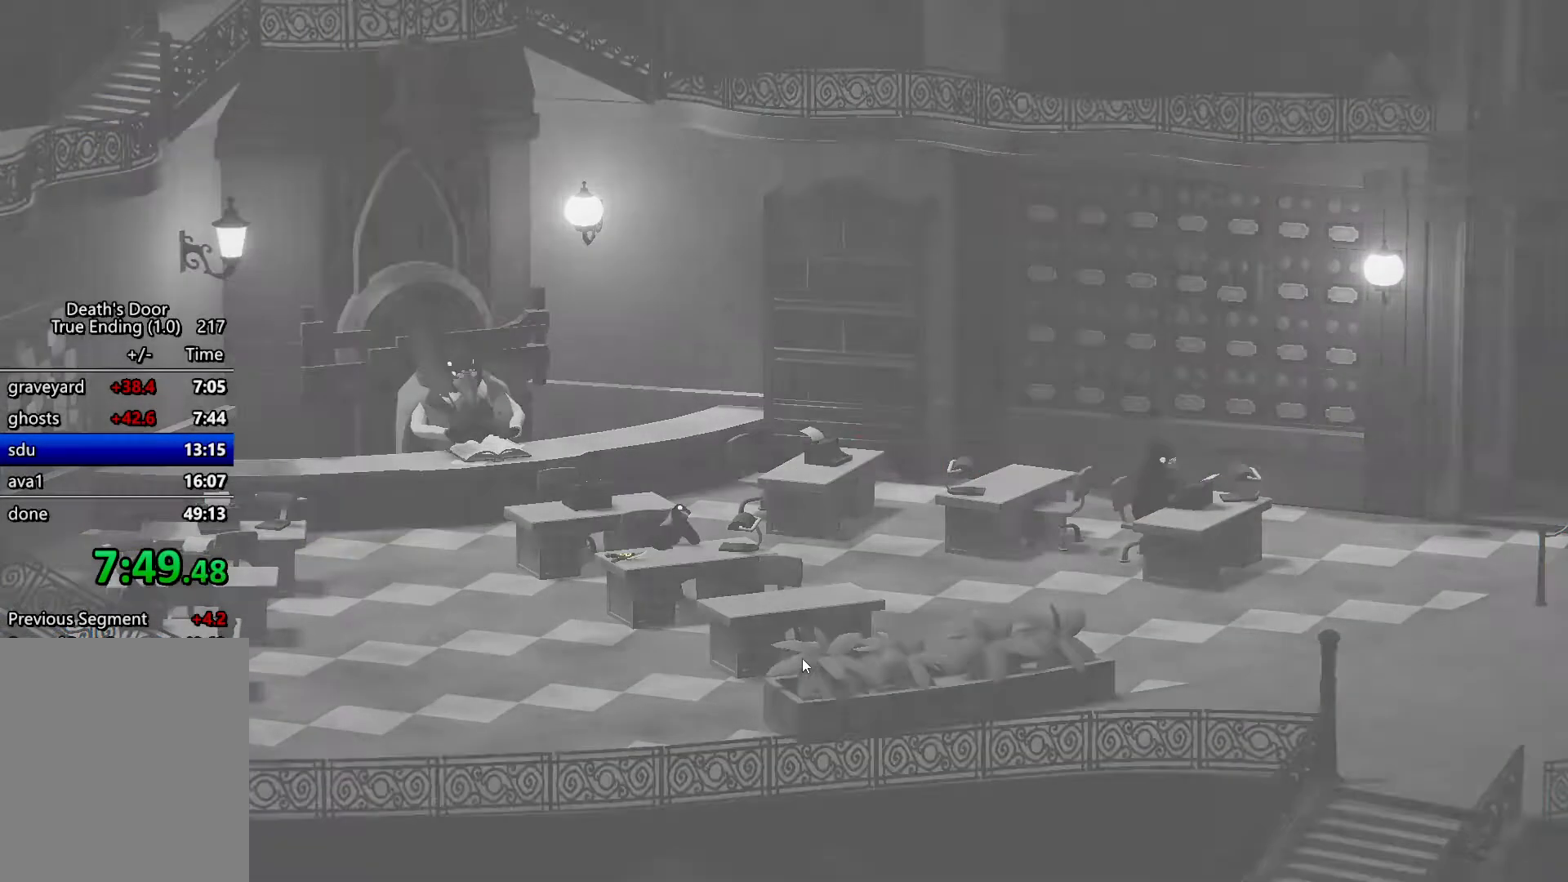
{"keys": [], "events": []}
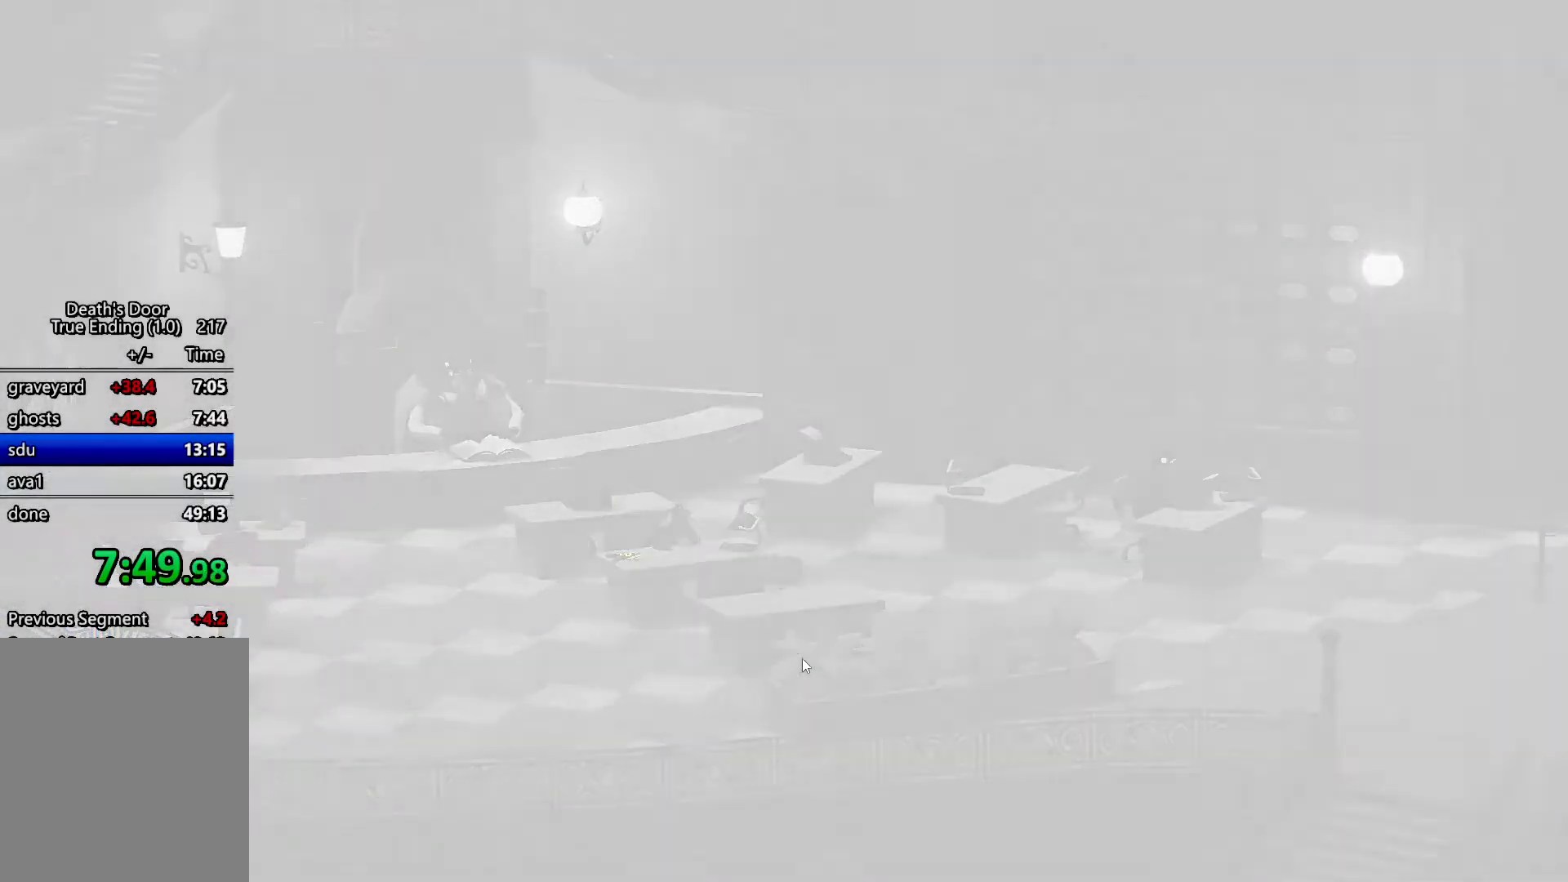
{"keys": [], "events": []}
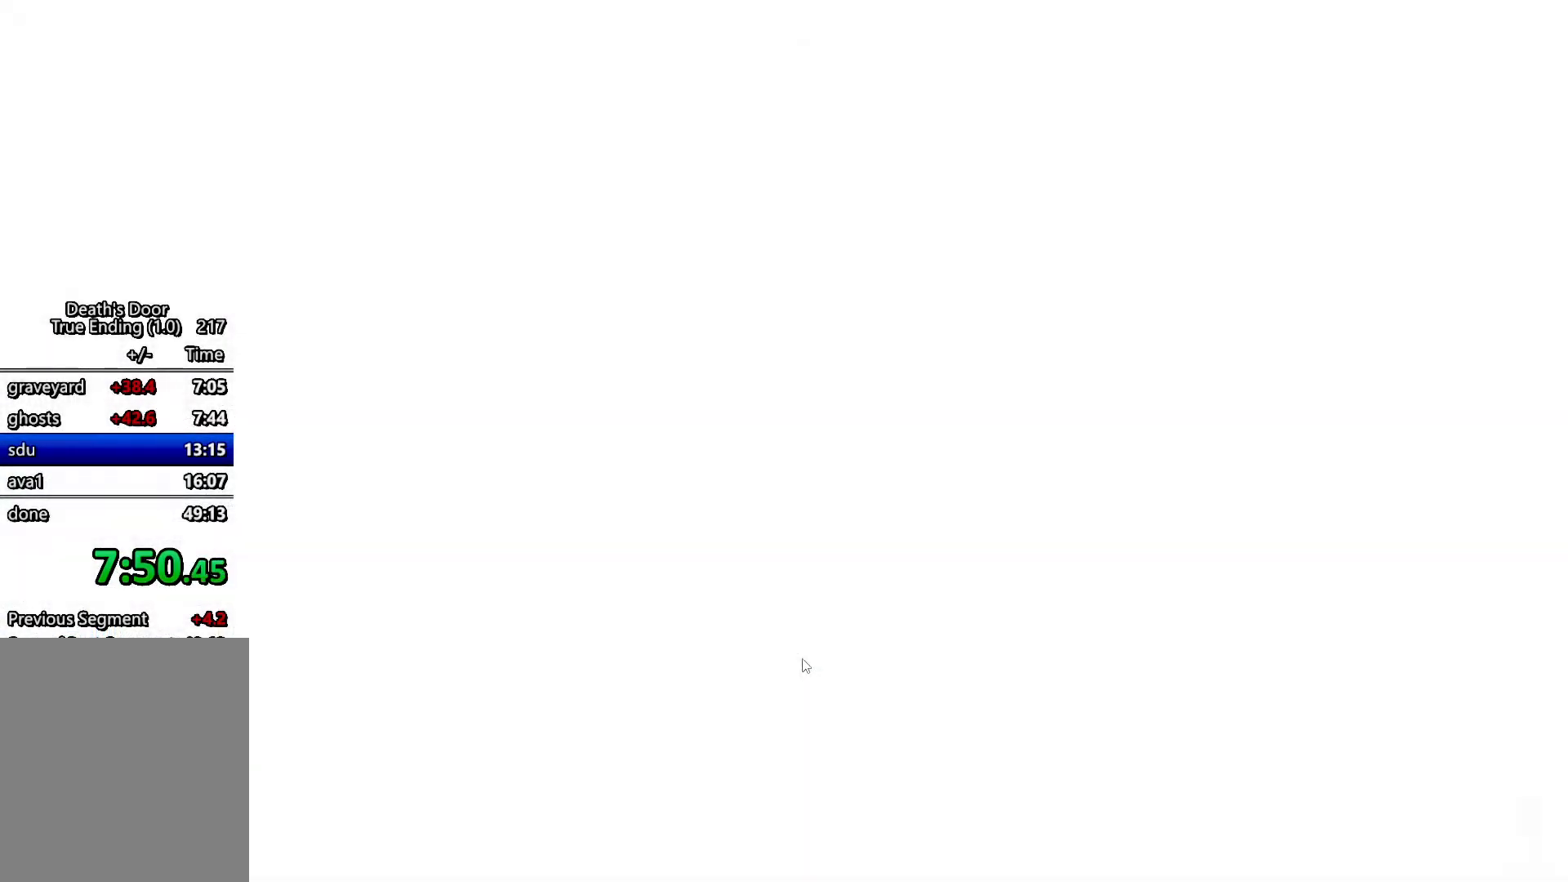
{"keys": [], "events": []}
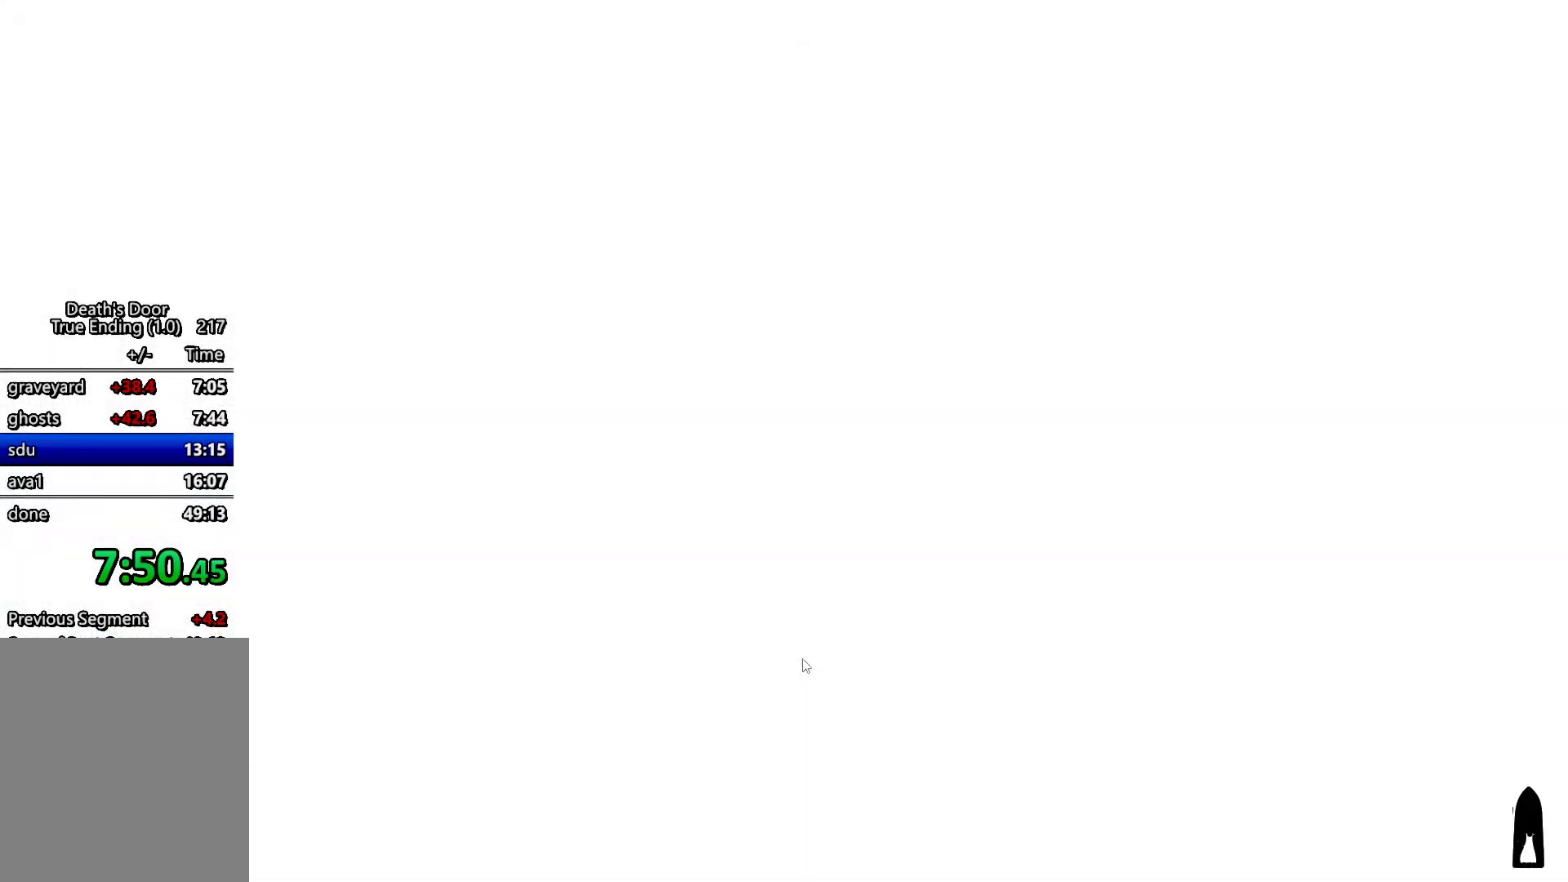
{"keys": [], "events": []}
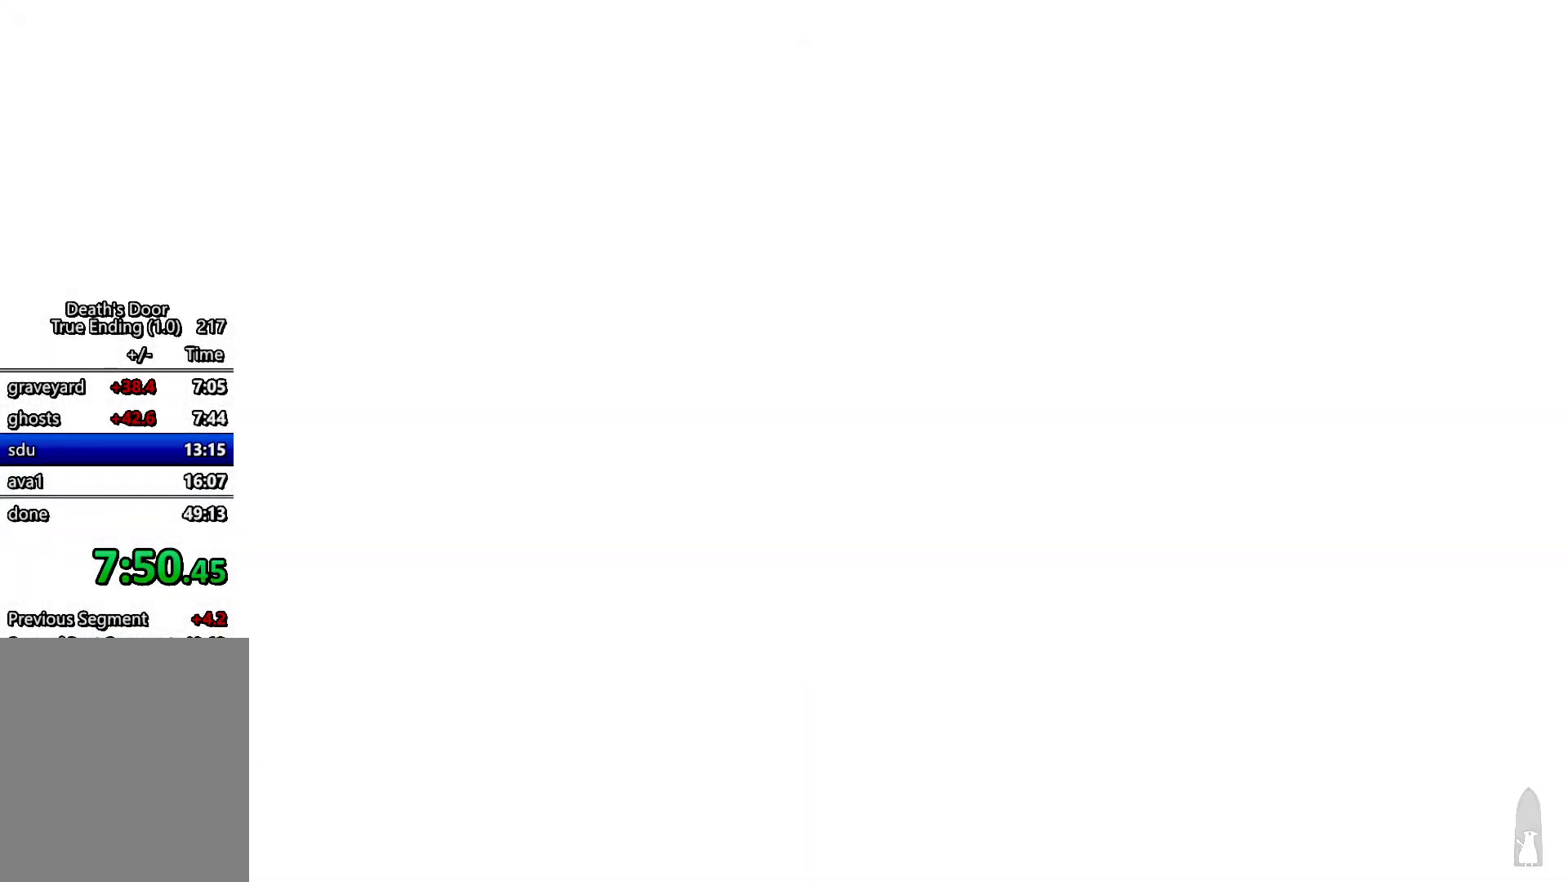
{"keys": ["d", "w"], "events": [[100, "d", "down"], [100, "w", "down"]]}
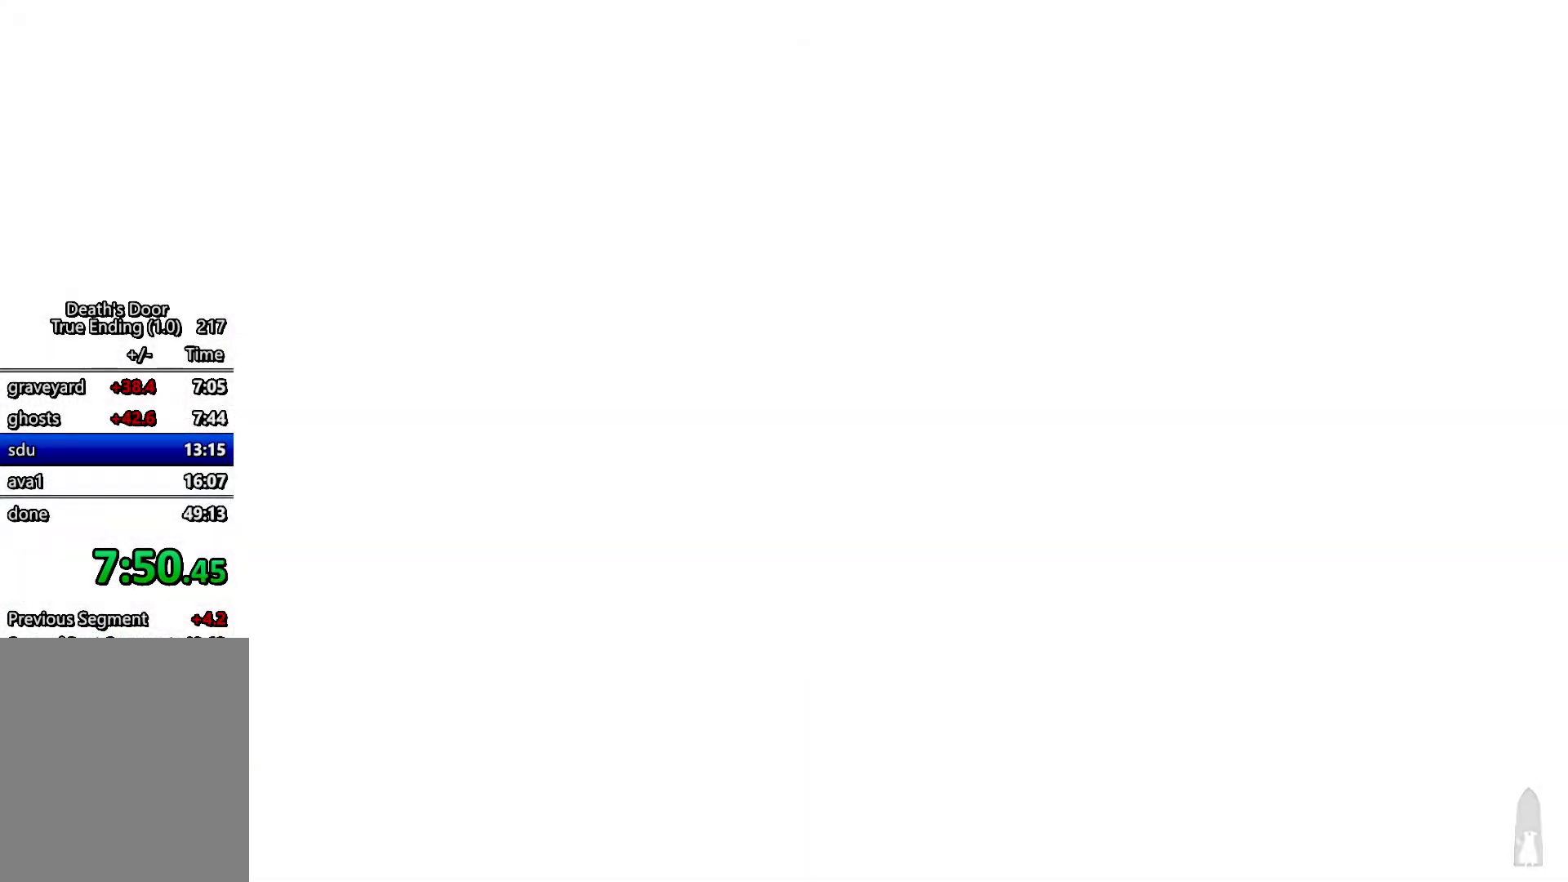
{"keys": ["d", "w"], "events": []}
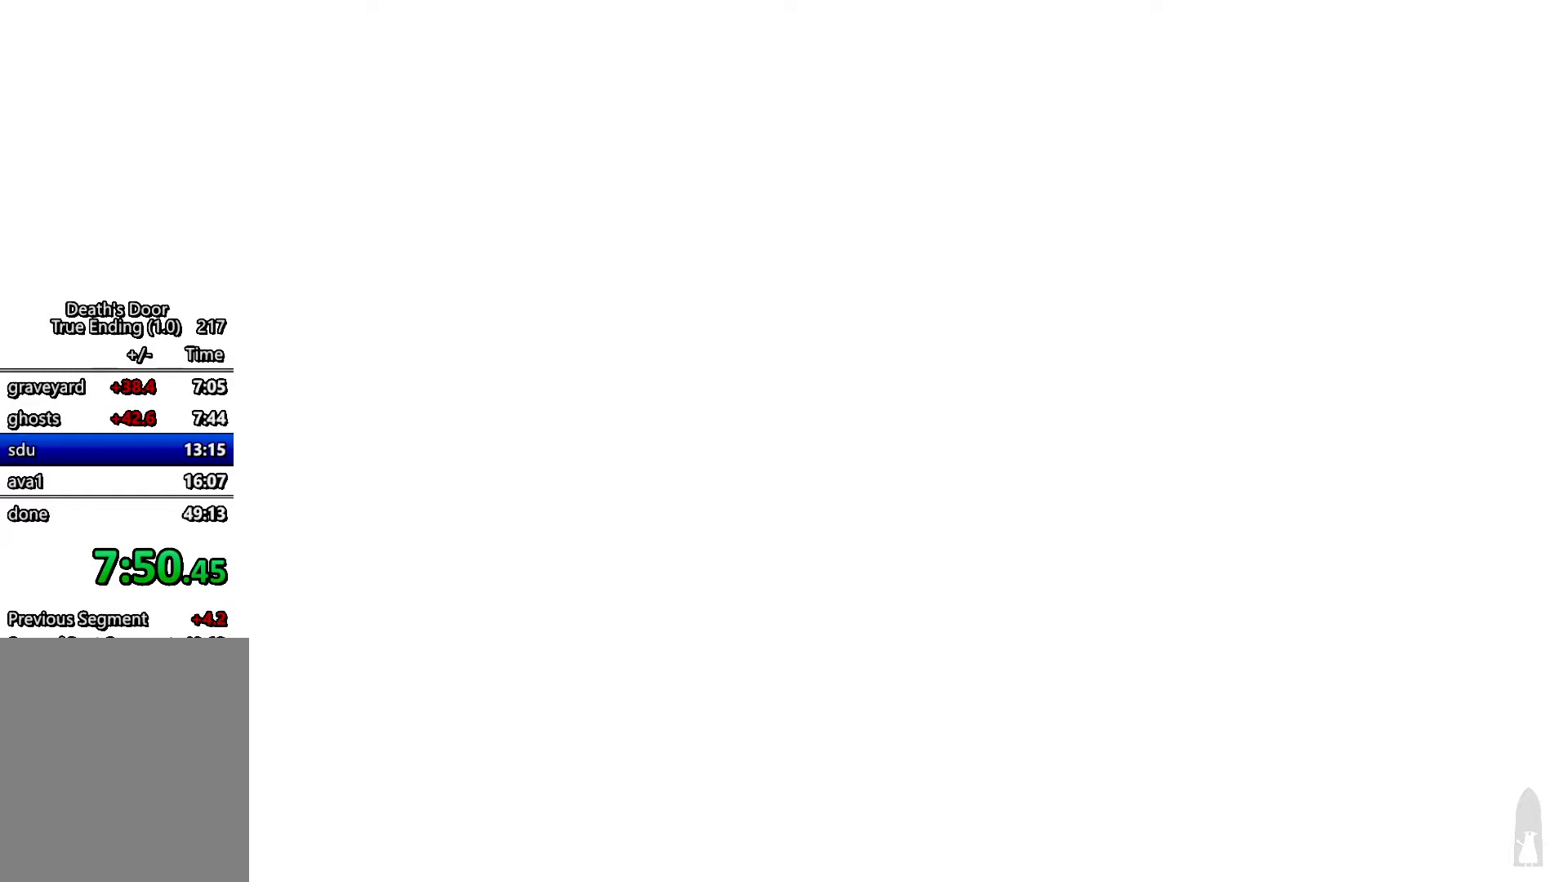
{"keys": ["d", "w"], "events": []}
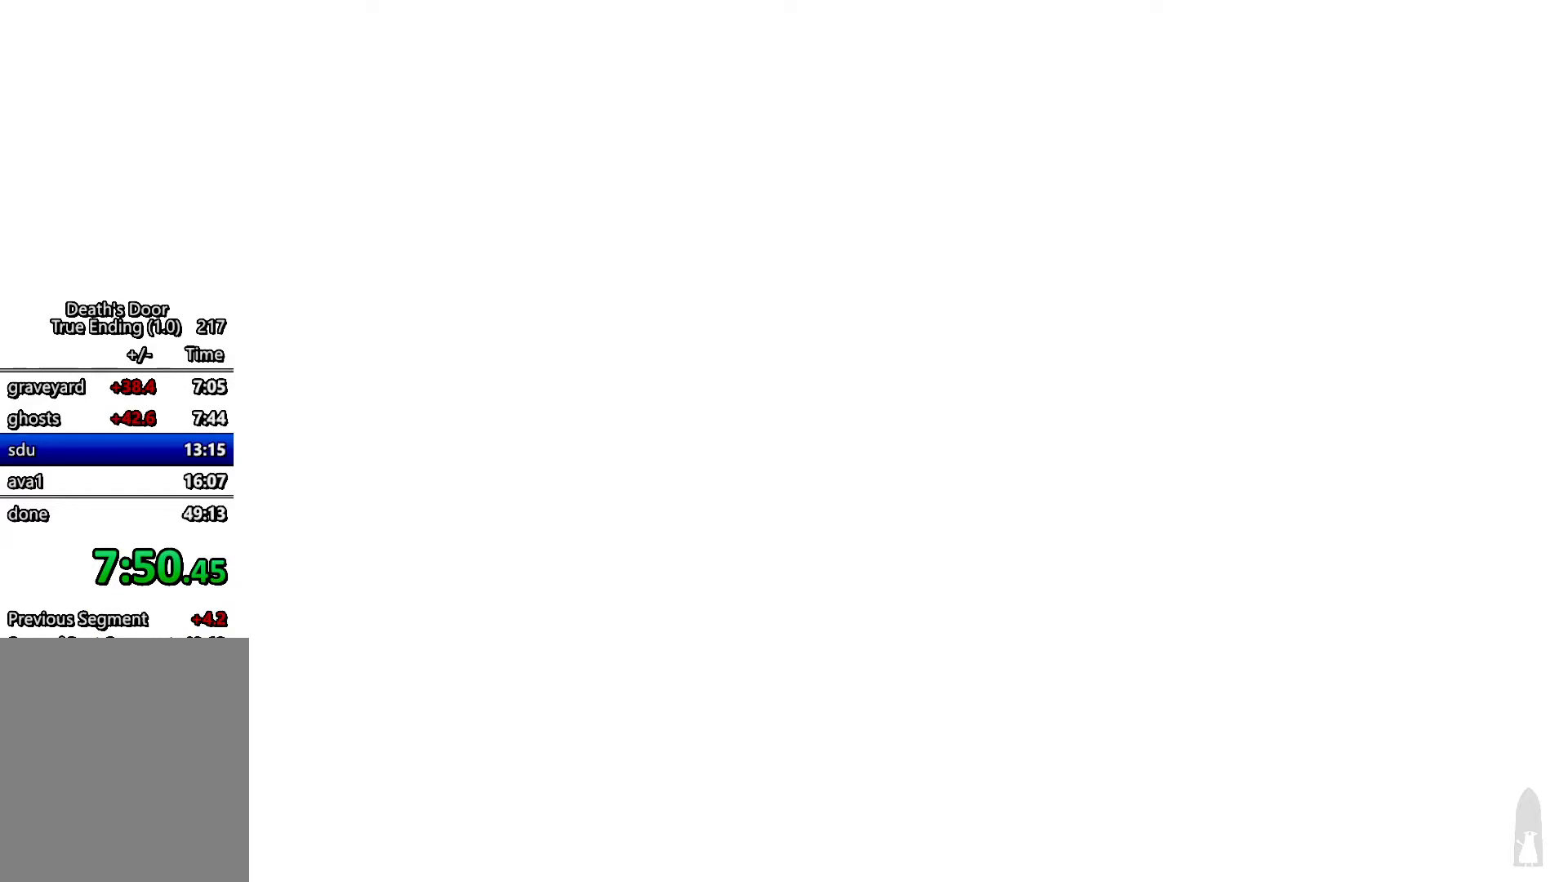
{"keys": ["d", "w"], "events": []}
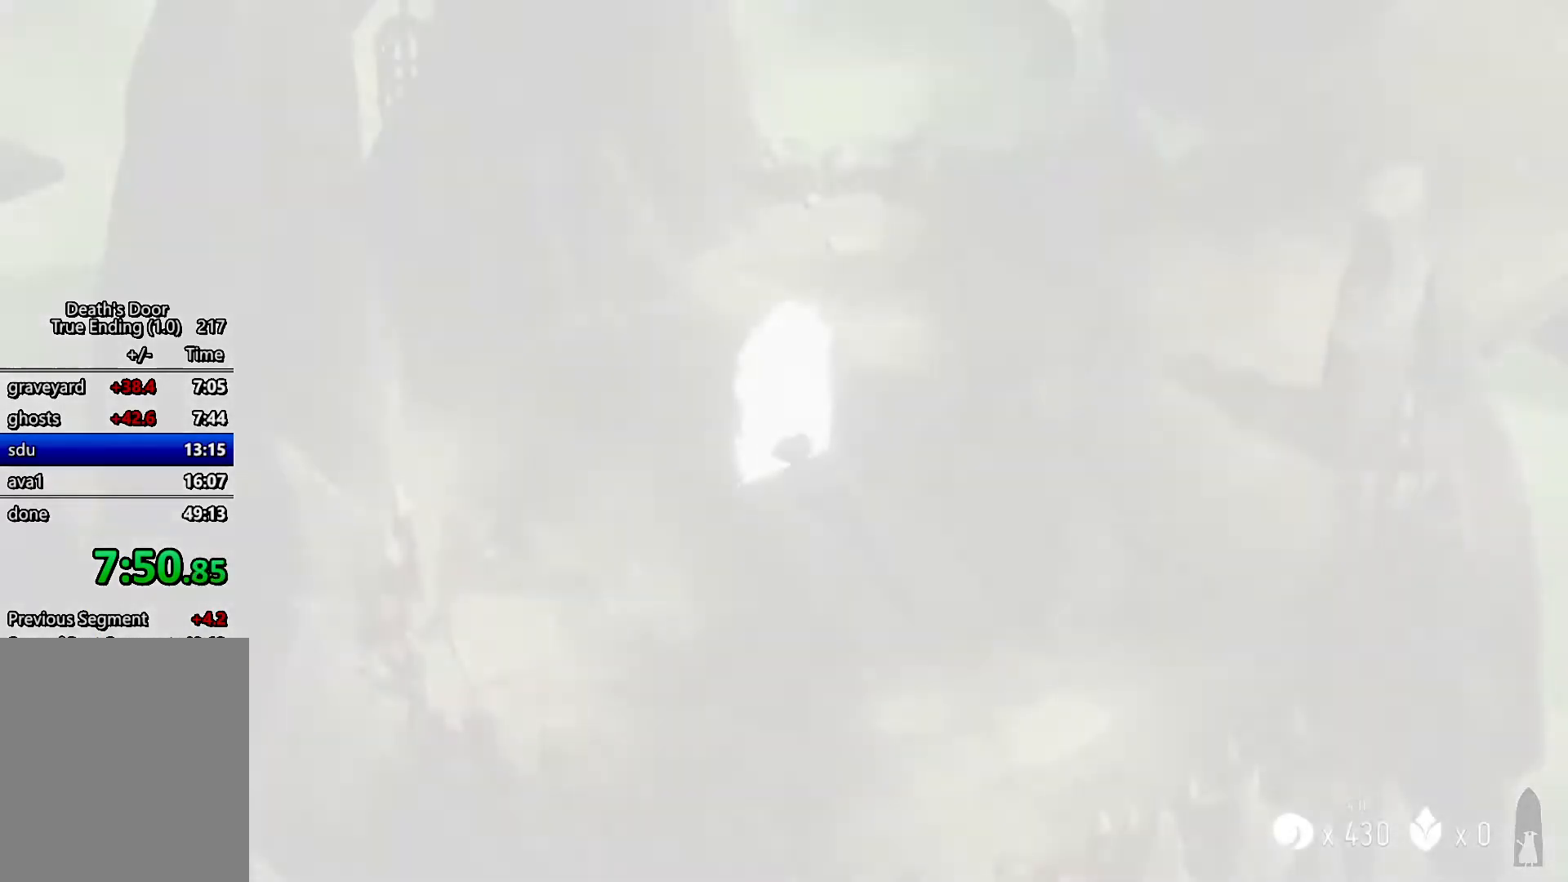
{"keys": ["d", "w"], "events": []}
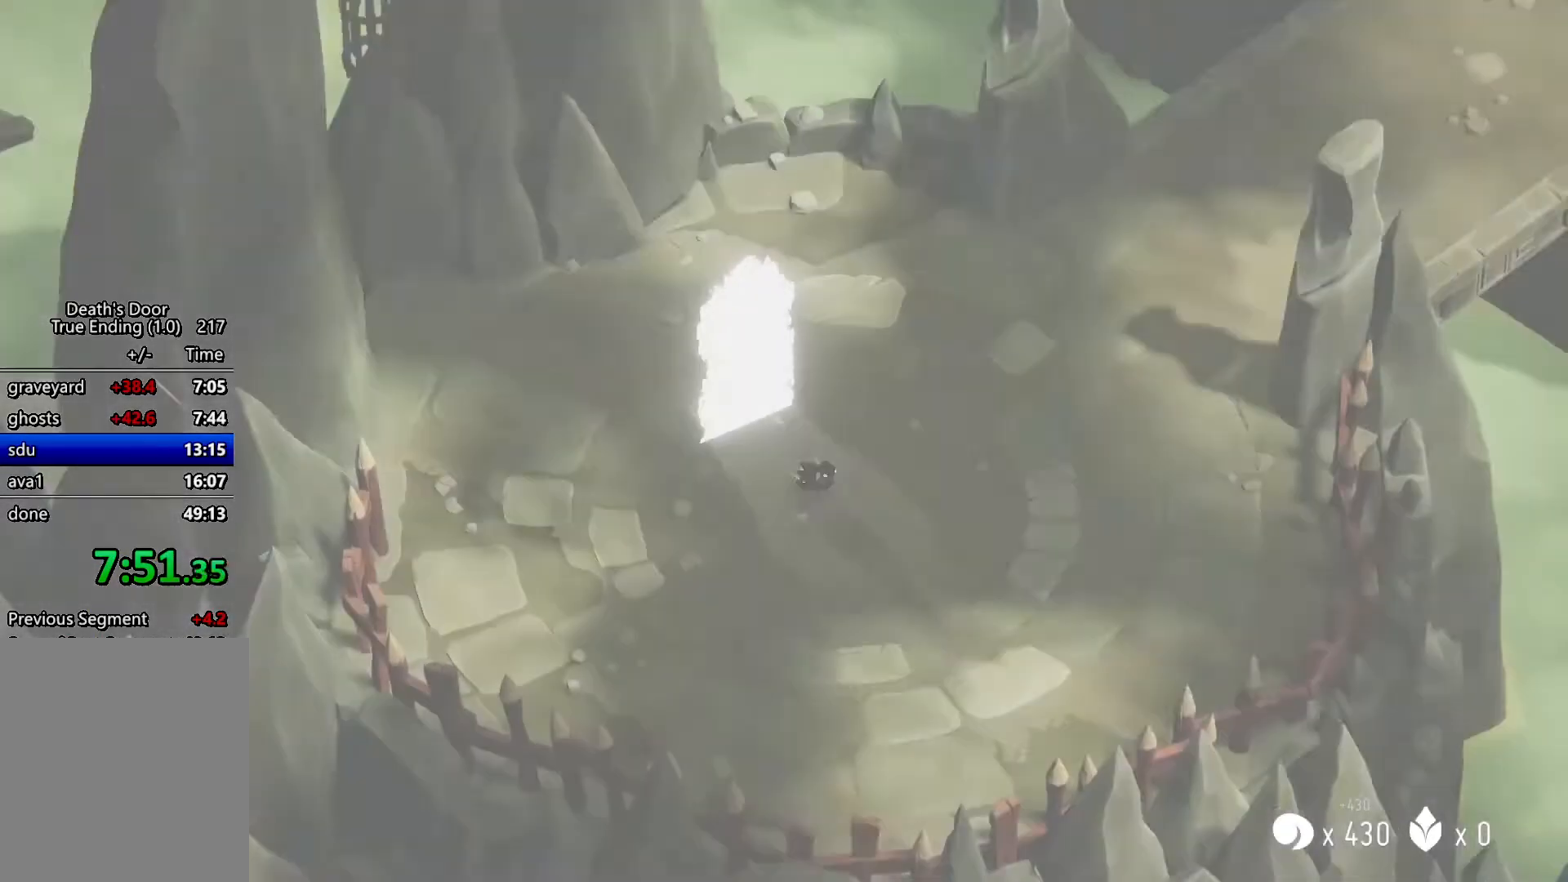
{"keys": ["d", "w"], "events": []}